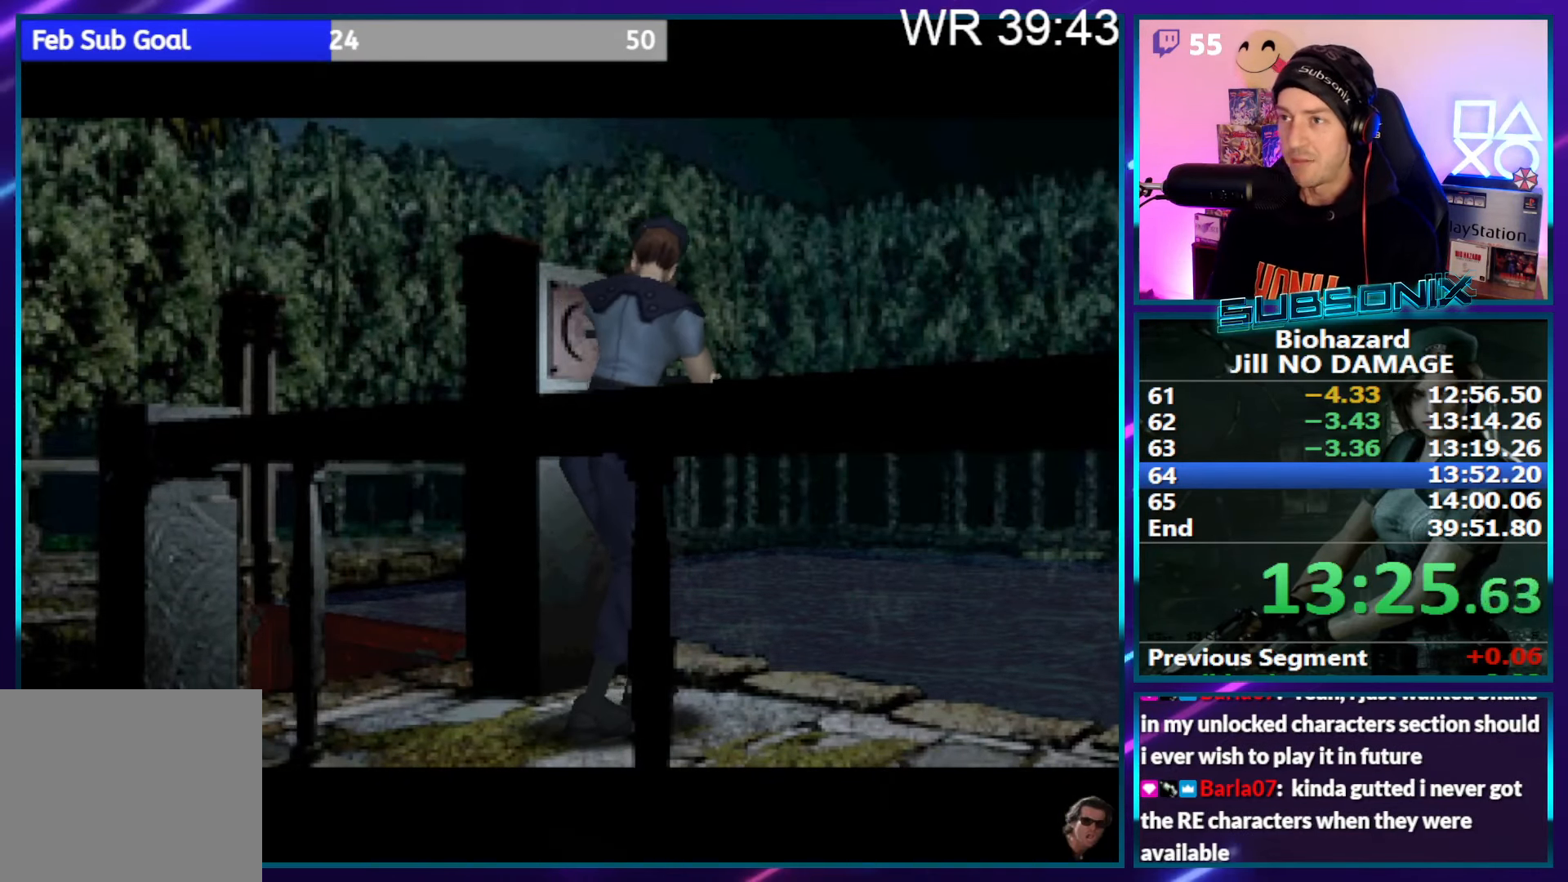
Gameplay with a controller (PlayStation layout); each line is a JSON object with the inputs held at the frame after it. "events" lists button and stick changes between this image and that frame as [ms after this image, input, new state], when the widget could be followed in between. Not read: L3 R3 left_stick.
{"buttons": [], "right_stick": "center", "events": []}
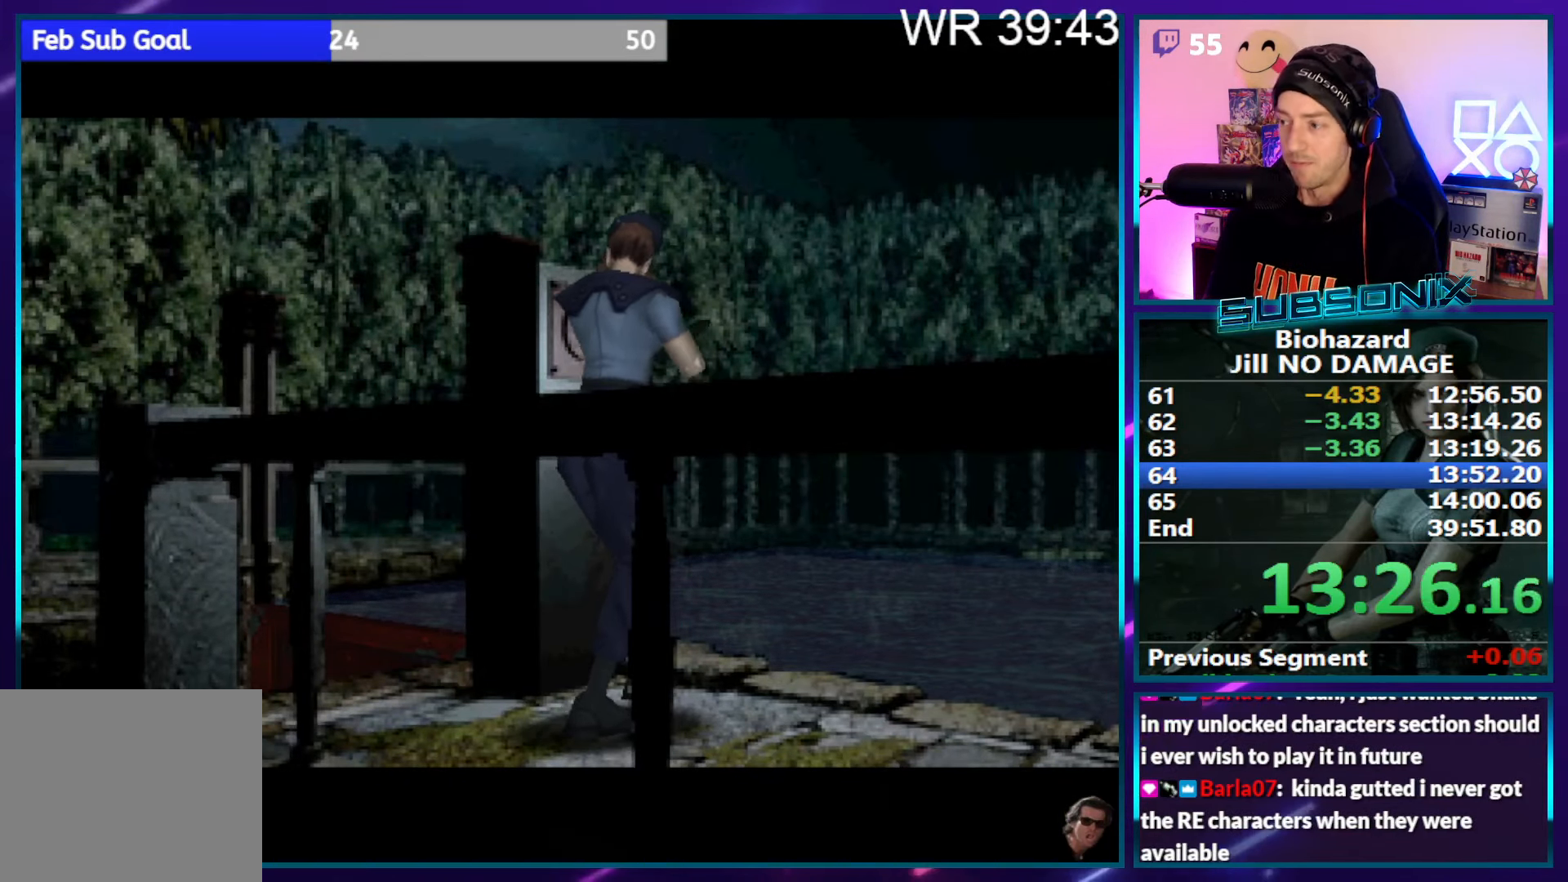
{"buttons": ["CROSS", "SQUARE"], "right_stick": "center", "events": [[133, "CROSS", "down"], [200, "CROSS", "up"], [283, "CROSS", "down"], [300, "SQUARE", "down"], [367, "CROSS", "up"], [367, "SQUARE", "up"], [433, "CROSS", "down"], [450, "SQUARE", "down"]]}
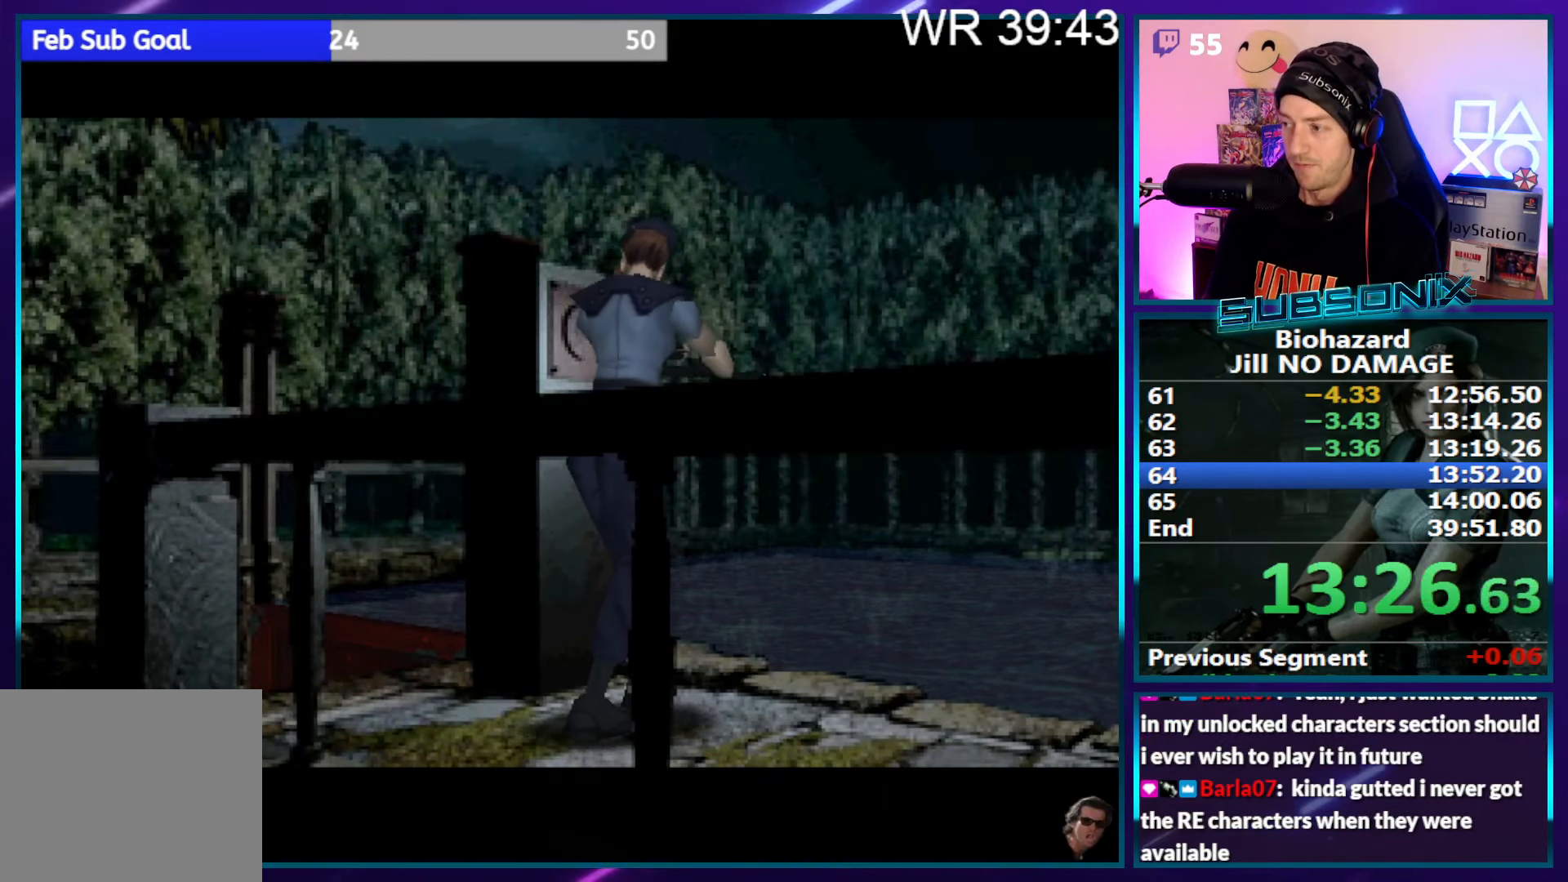
{"buttons": [], "right_stick": "center", "events": [[17, "CROSS", "up"], [17, "SQUARE", "up"], [83, "CROSS", "down"], [100, "SQUARE", "down"], [167, "SQUARE", "up"], [183, "CROSS", "up"], [233, "CROSS", "down"], [233, "SQUARE", "down"], [333, "CROSS", "up"], [333, "SQUARE", "up"], [367, "CROSS", "down"], [400, "SQUARE", "down"], [450, "CROSS", "up"], [450, "SQUARE", "up"]]}
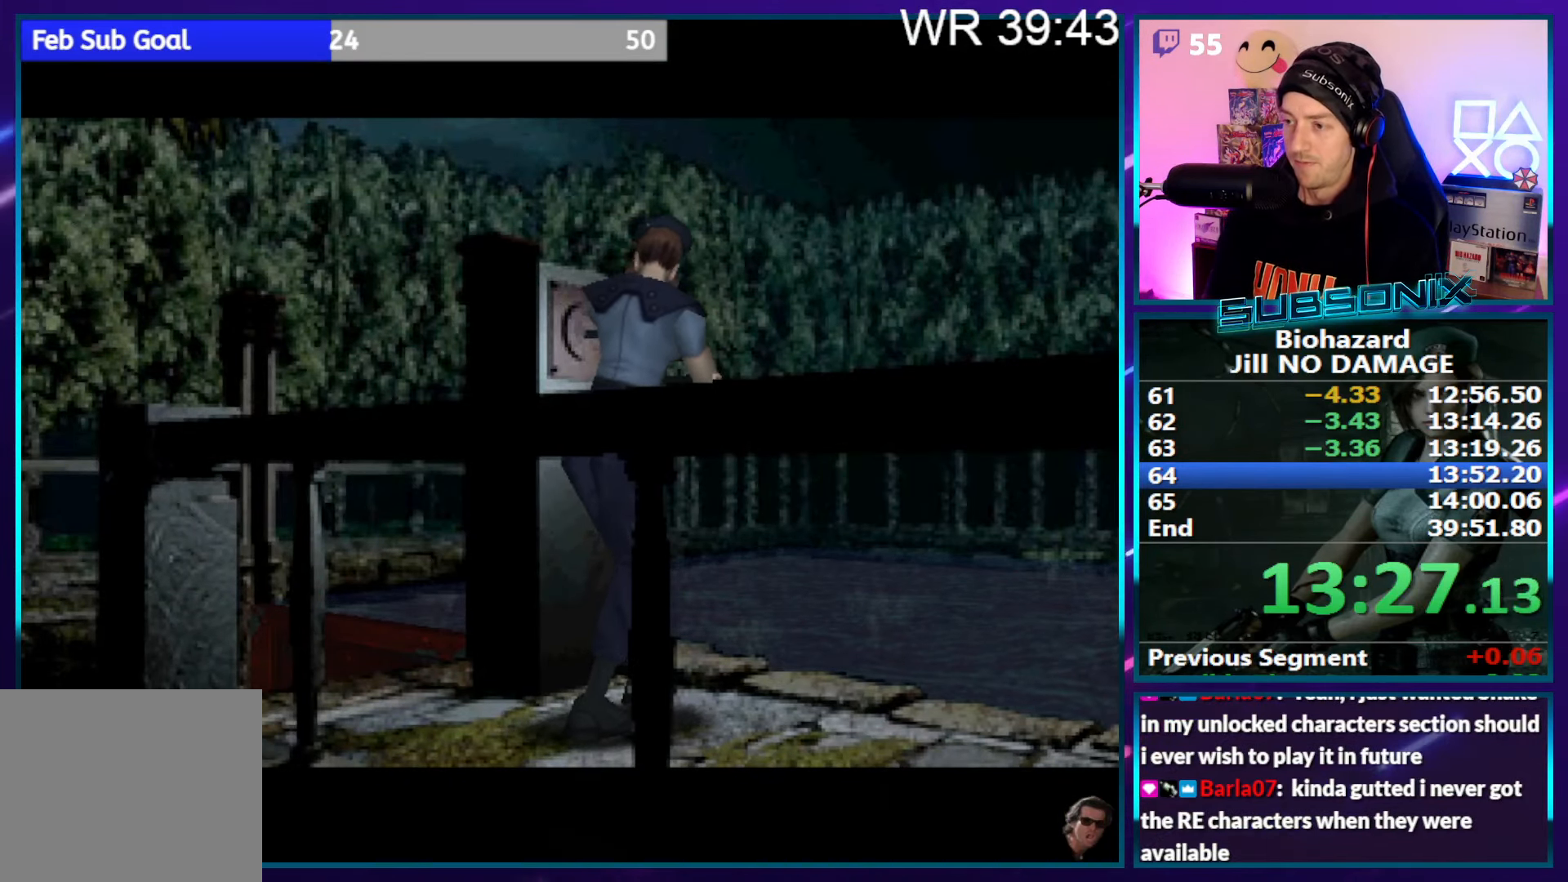
{"buttons": ["CROSS", "SQUARE"], "right_stick": "center", "events": [[17, "CROSS", "down"], [100, "CROSS", "up"], [167, "CROSS", "down"], [183, "SQUARE", "down"], [233, "CROSS", "up"], [250, "SQUARE", "up"], [317, "CROSS", "down"], [333, "SQUARE", "down"], [384, "CROSS", "up"], [400, "SQUARE", "up"], [467, "CROSS", "down"], [467, "SQUARE", "down"]]}
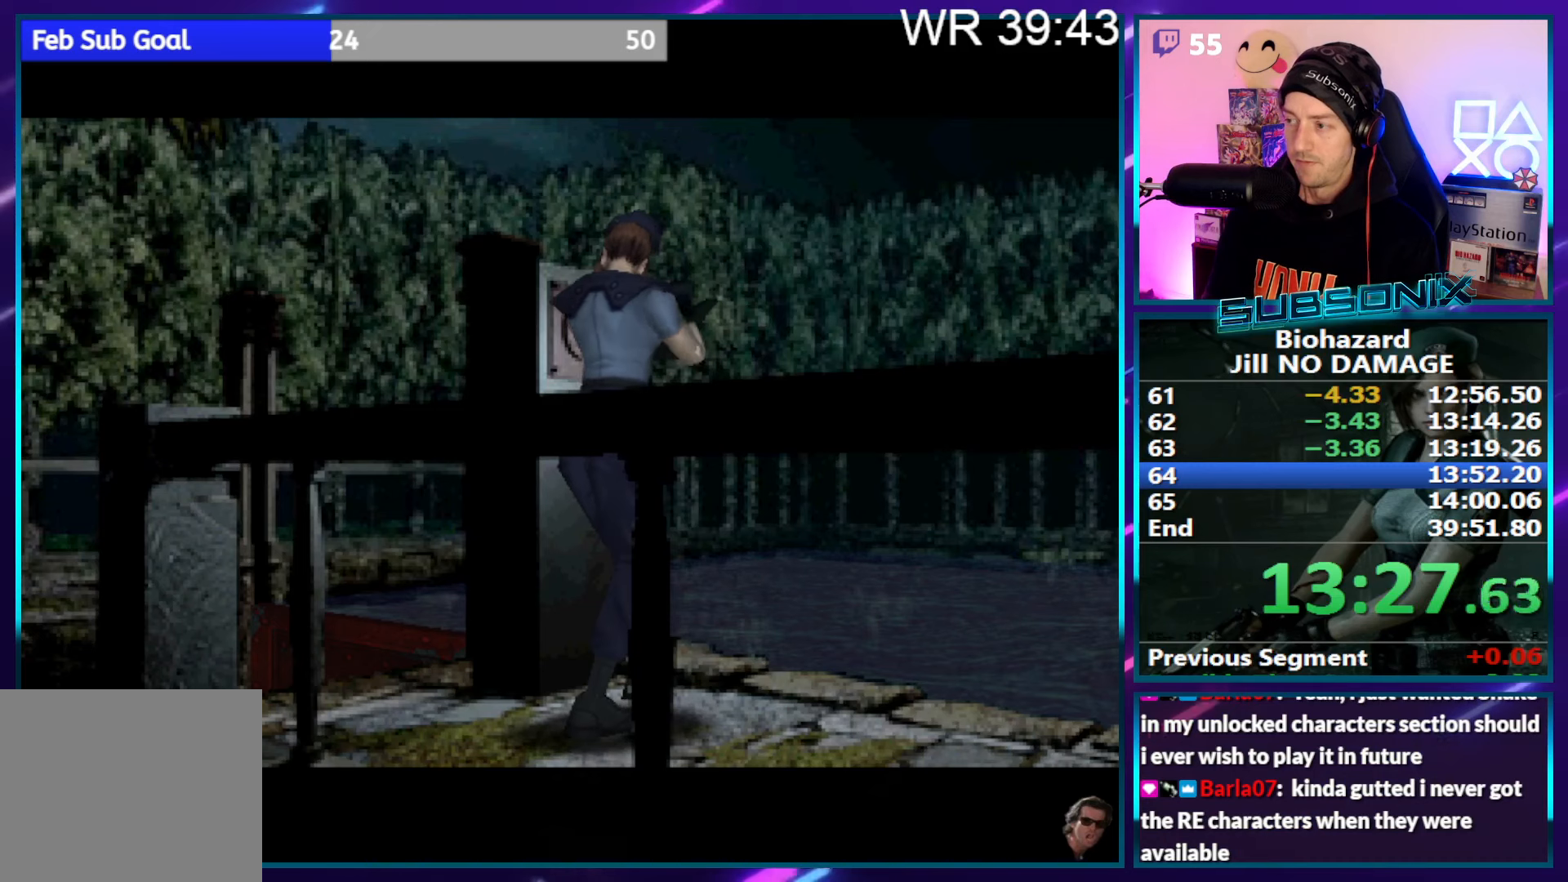
{"buttons": [], "right_stick": "center", "events": [[17, "CROSS", "up"], [50, "SQUARE", "up"], [117, "CROSS", "down"], [117, "SQUARE", "down"], [167, "CROSS", "up"], [200, "SQUARE", "up"], [250, "CROSS", "down"], [267, "SQUARE", "down"], [334, "CROSS", "up"], [350, "SQUARE", "up"], [400, "CROSS", "down"], [400, "SQUARE", "down"], [484, "CROSS", "up"], [500, "SQUARE", "up"]]}
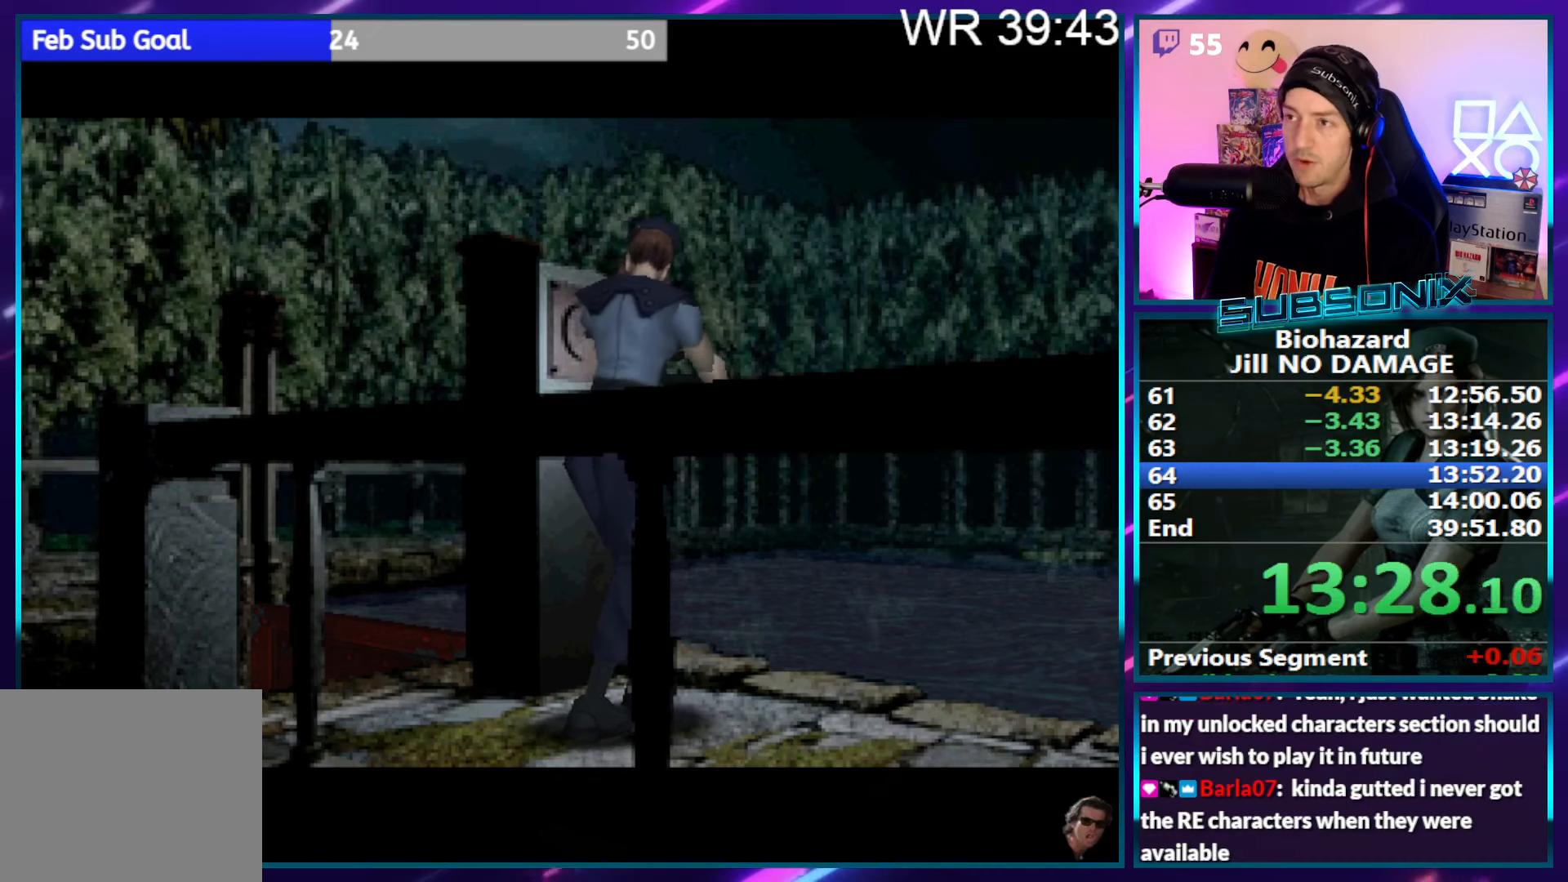
{"buttons": ["CROSS", "SQUARE"], "right_stick": "center", "events": [[34, "CROSS", "down"], [34, "SQUARE", "down"], [117, "CROSS", "up"], [150, "SQUARE", "up"], [184, "SQUARE", "down"], [200, "CROSS", "down"], [250, "CROSS", "up"], [284, "SQUARE", "up"], [334, "SQUARE", "down"], [350, "CROSS", "down"], [400, "CROSS", "up"], [467, "CROSS", "down"]]}
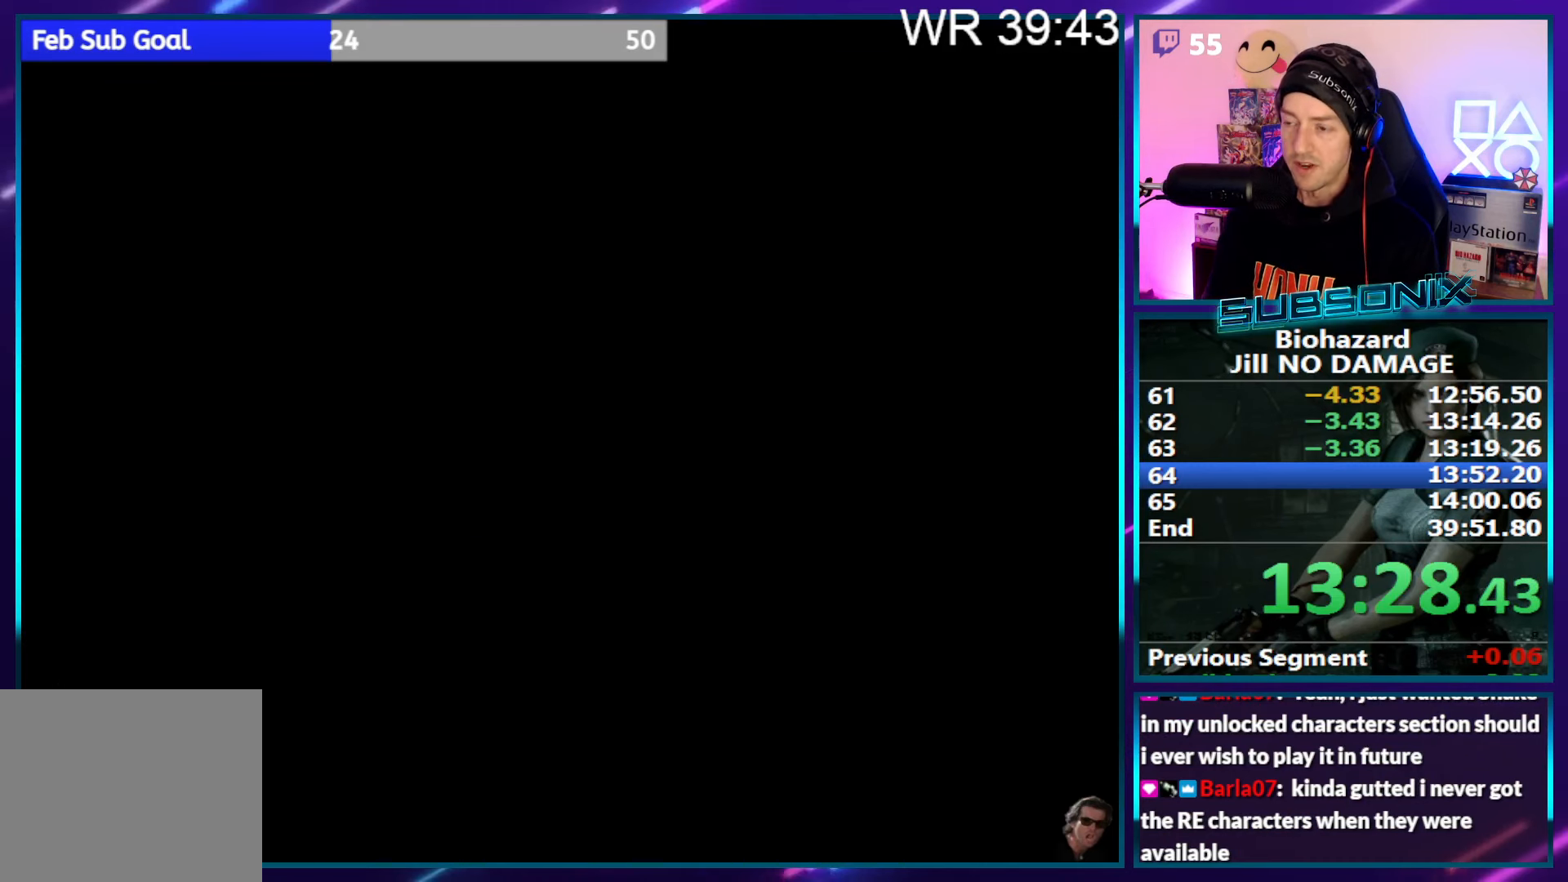
{"buttons": [], "right_stick": "center", "events": [[50, "CROSS", "up"], [67, "SQUARE", "up"], [100, "SQUARE", "down"], [117, "CROSS", "down"], [167, "CROSS", "up"], [200, "SQUARE", "up"], [217, "SQUARE", "down"], [250, "CROSS", "down"], [300, "CROSS", "up"], [467, "SQUARE", "up"]]}
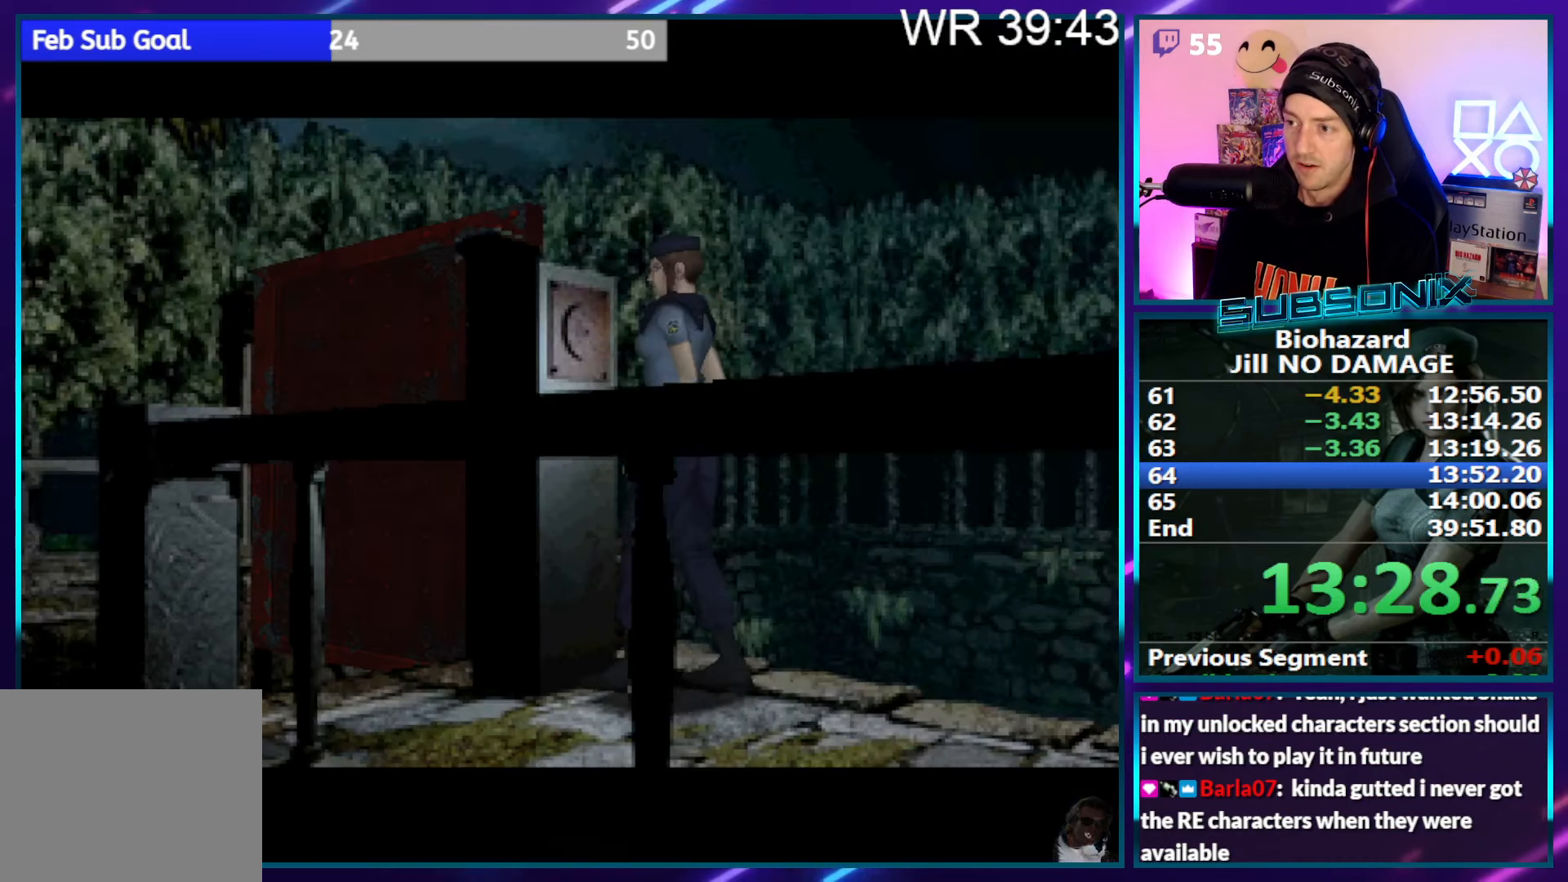
{"buttons": ["CROSS"], "right_stick": "center", "events": [[50, "SQUARE", "down"], [184, "CROSS", "down"], [234, "SQUARE", "up"], [384, "CROSS", "up"], [434, "CROSS", "down"], [434, "SQUARE", "down"], [484, "SQUARE", "up"]]}
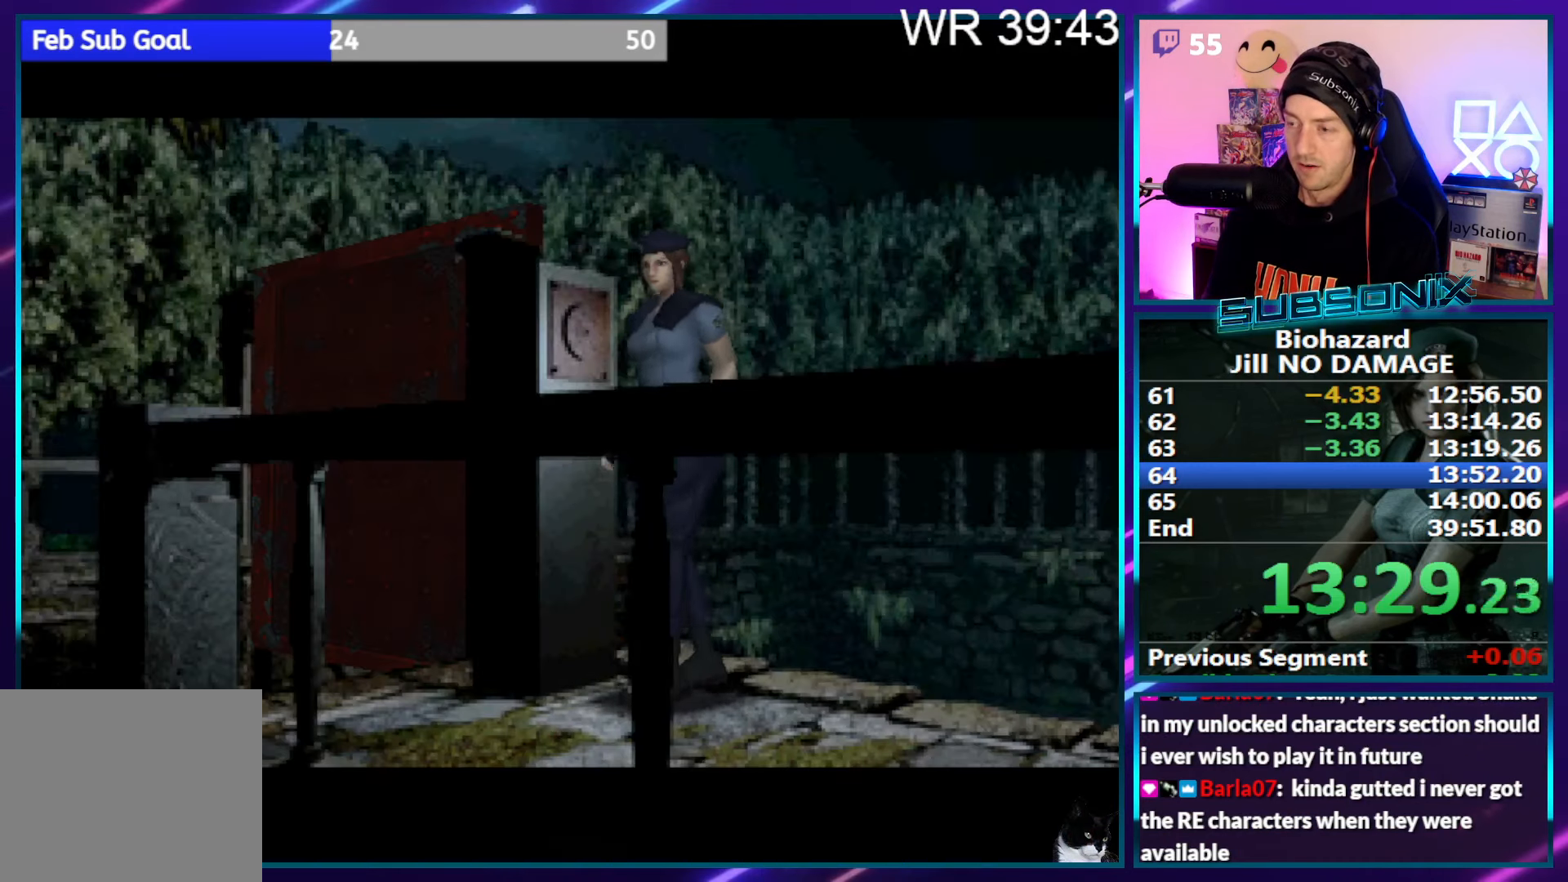
{"buttons": ["CROSS"], "right_stick": "center", "events": []}
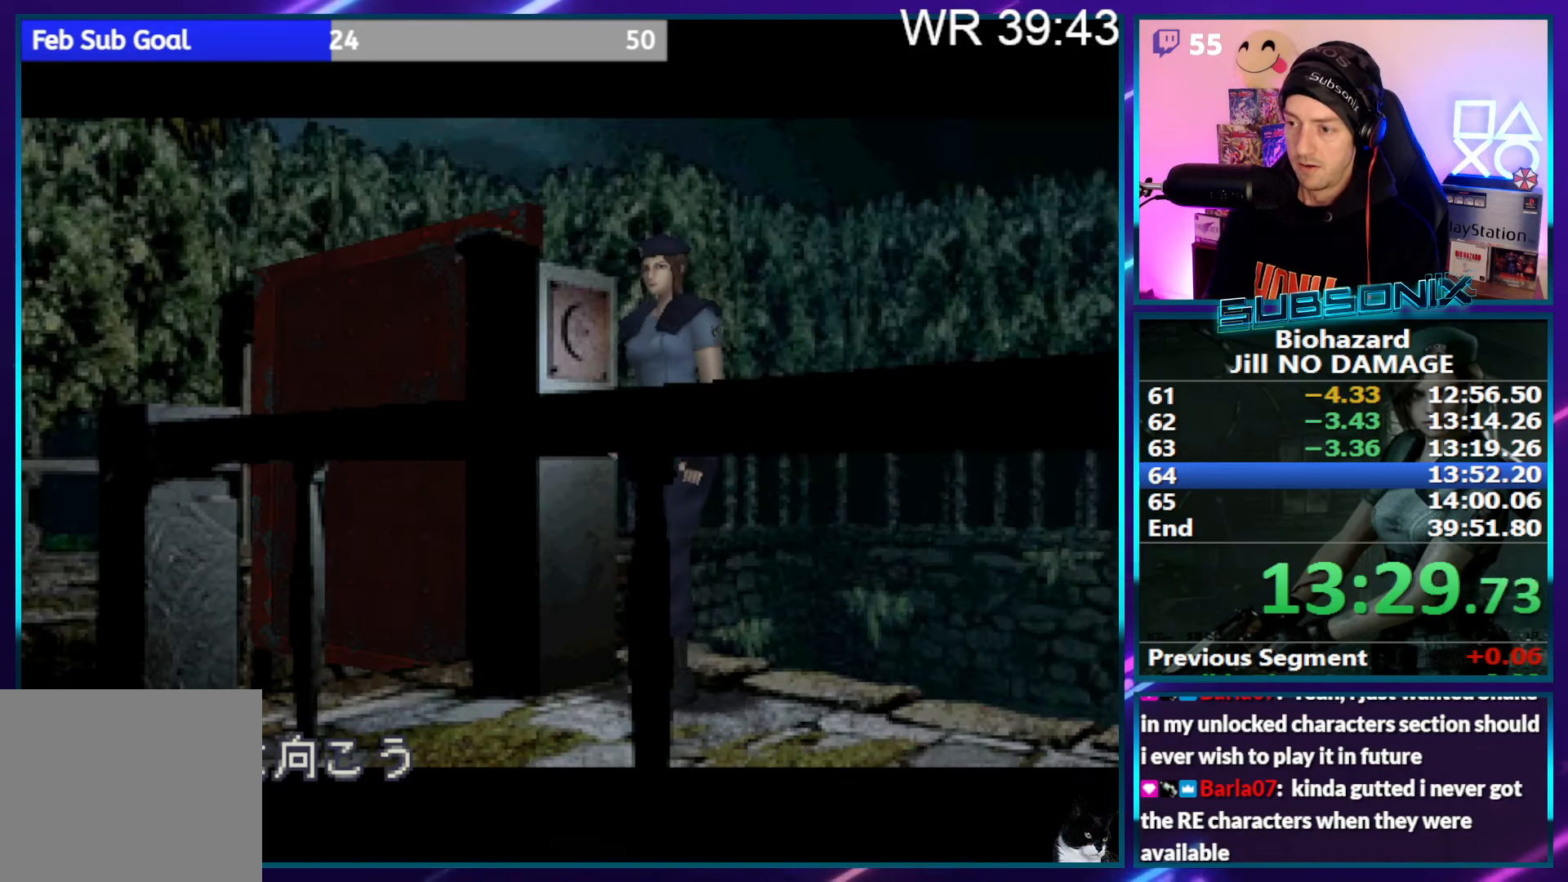
{"buttons": [], "right_stick": "center", "events": [[350, "CROSS", "up"], [417, "CROSS", "down"], [500, "CROSS", "up"]]}
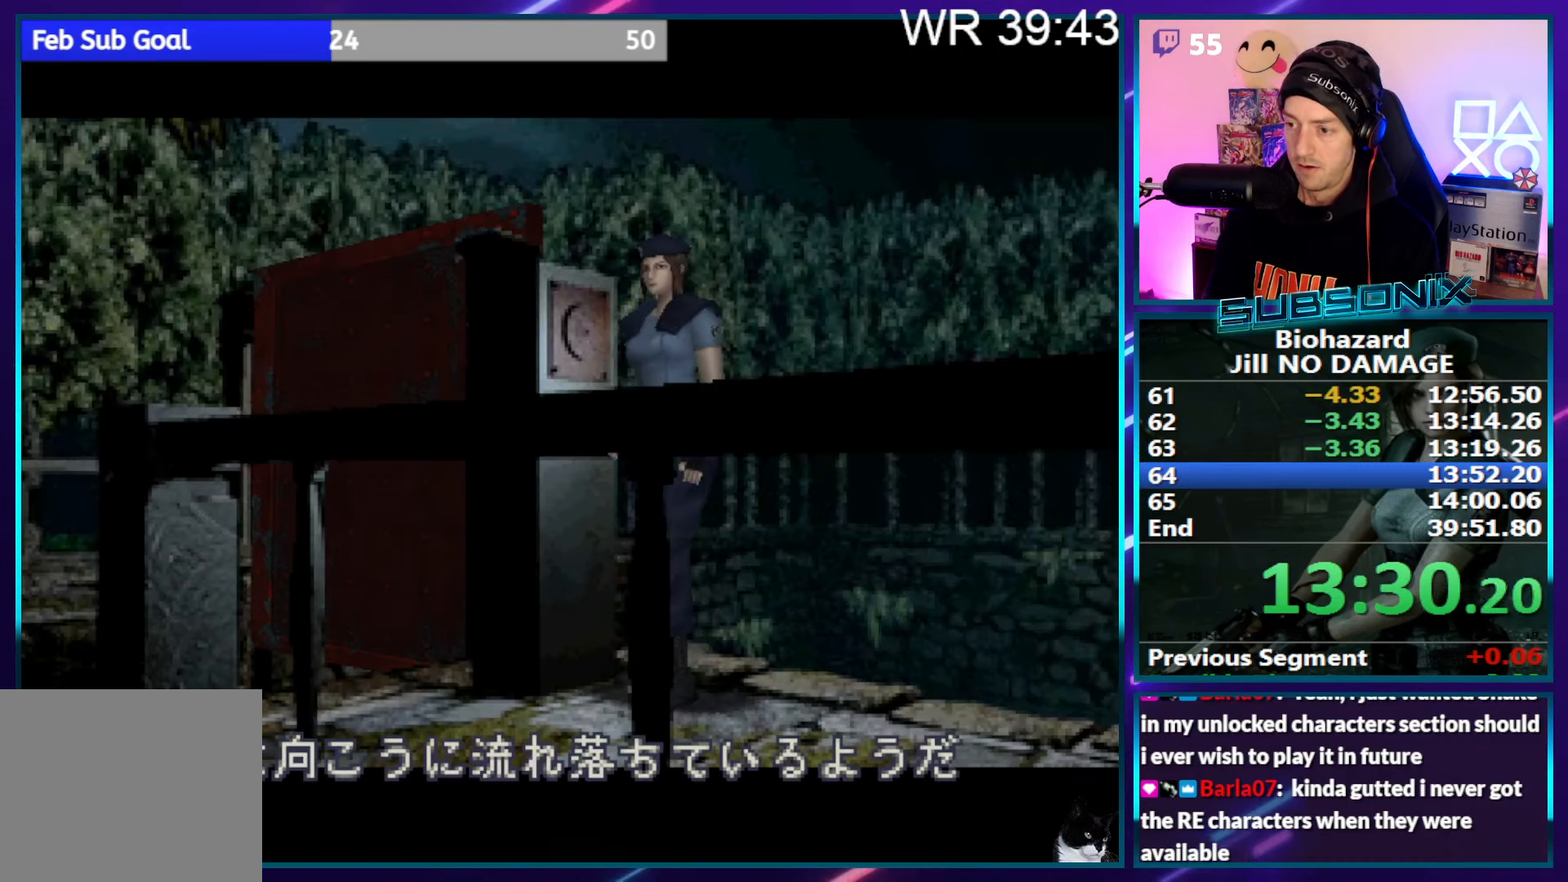
{"buttons": ["SQUARE"], "right_stick": "center", "events": [[84, "SQUARE", "down"], [184, "SQUARE", "up"], [217, "SQUARE", "down"], [284, "SQUARE", "up"], [350, "SQUARE", "down"], [434, "SQUARE", "up"], [484, "SQUARE", "down"]]}
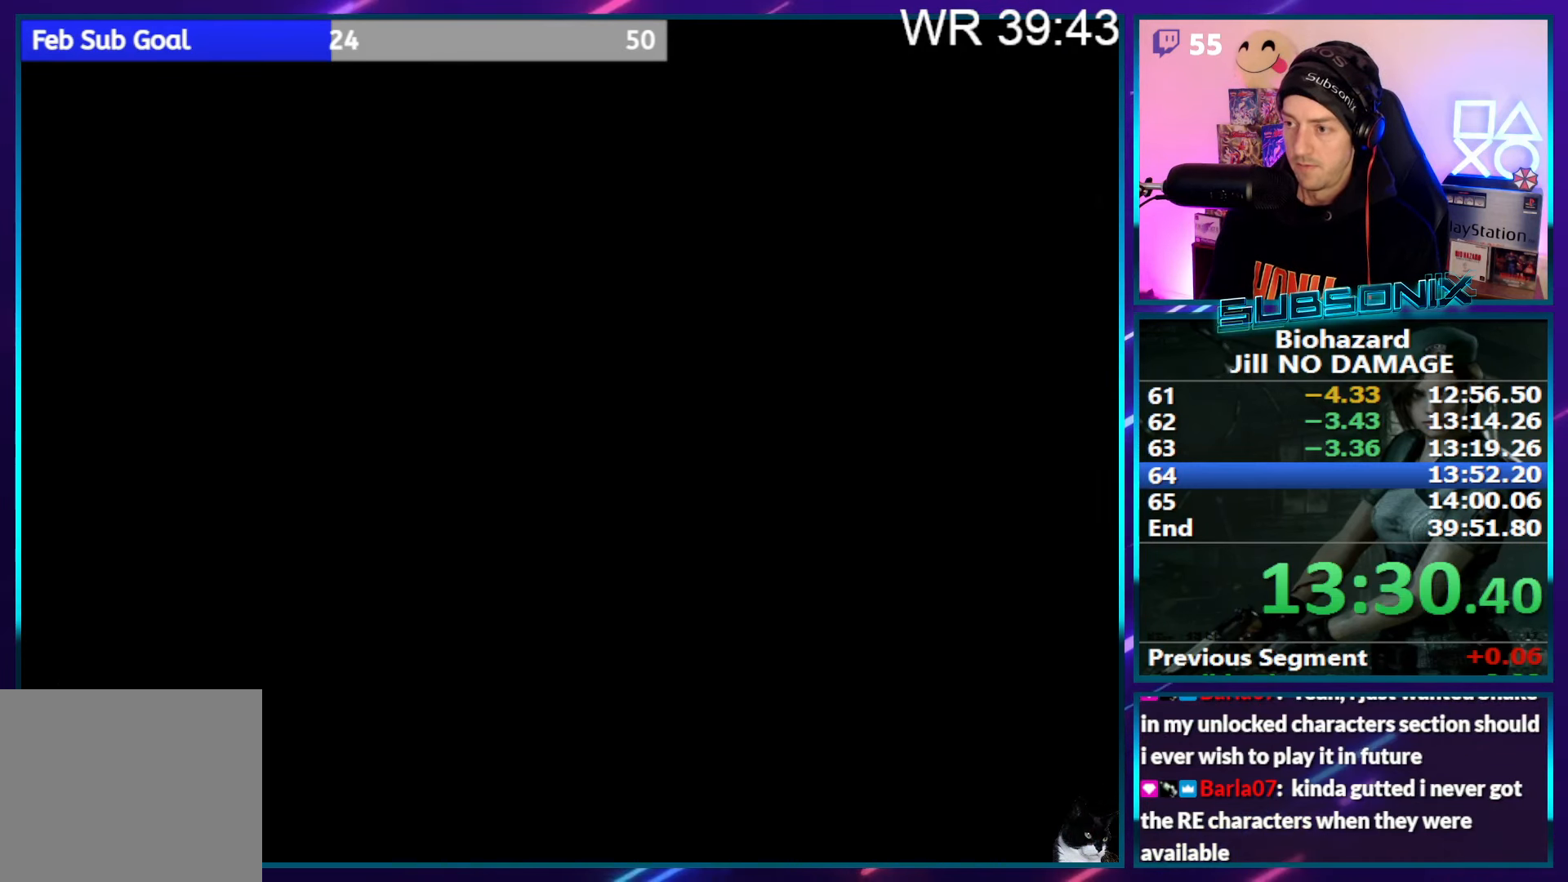
{"buttons": ["SQUARE", "DPAD_LEFT"], "right_stick": "center", "events": [[67, "SQUARE", "up"], [134, "SQUARE", "down"], [200, "SQUARE", "up"], [267, "SQUARE", "down"], [417, "DPAD_LEFT", "down"]]}
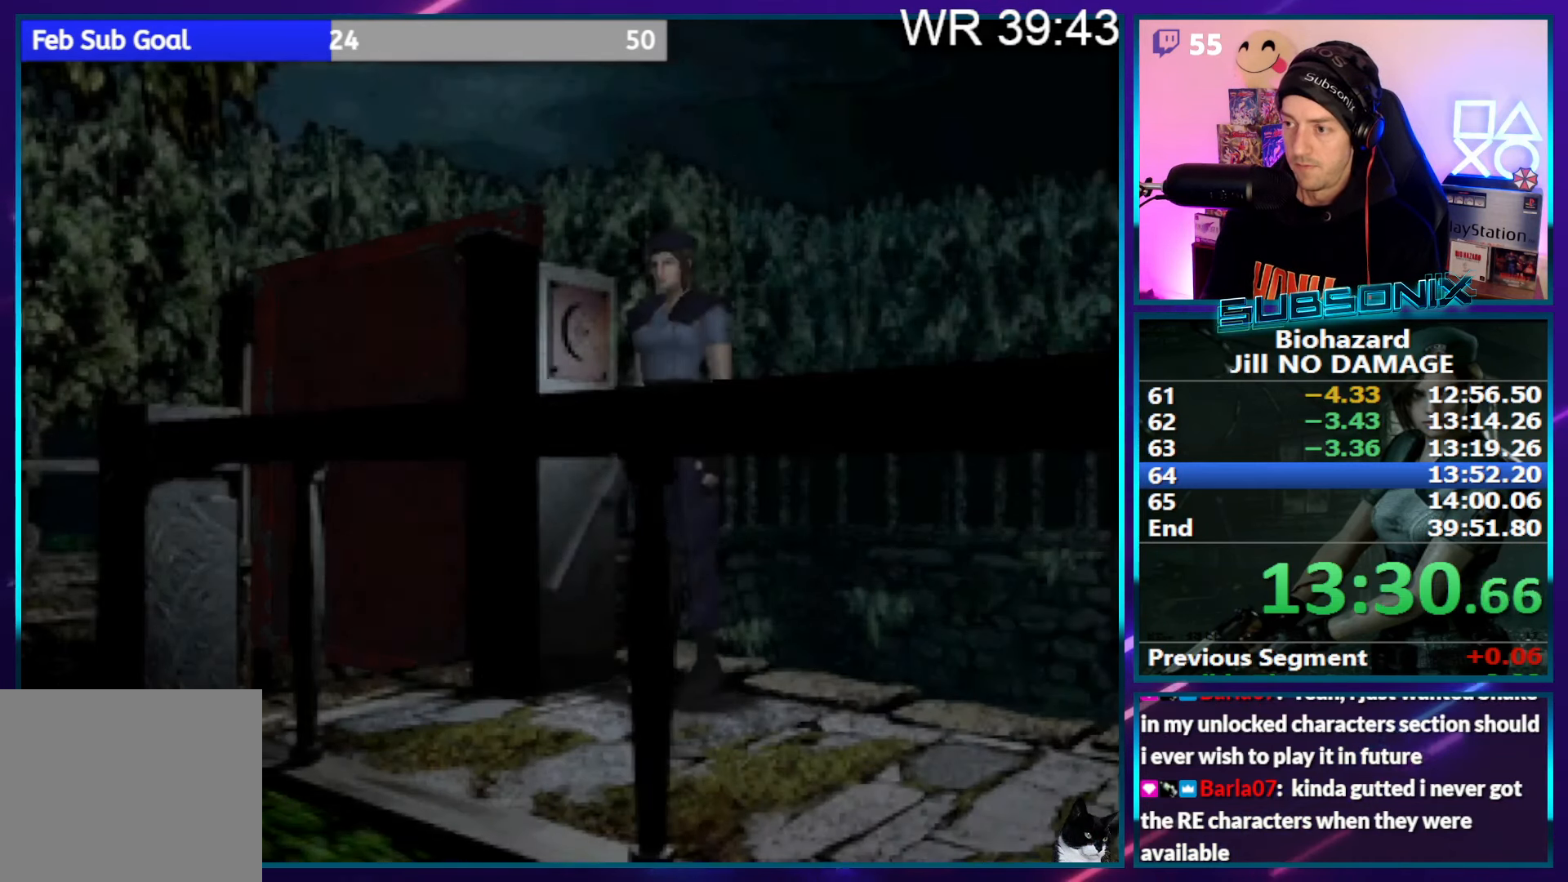
{"buttons": ["SQUARE", "DPAD_UP"], "right_stick": "center", "events": [[350, "DPAD_UP", "down"], [450, "DPAD_LEFT", "up"]]}
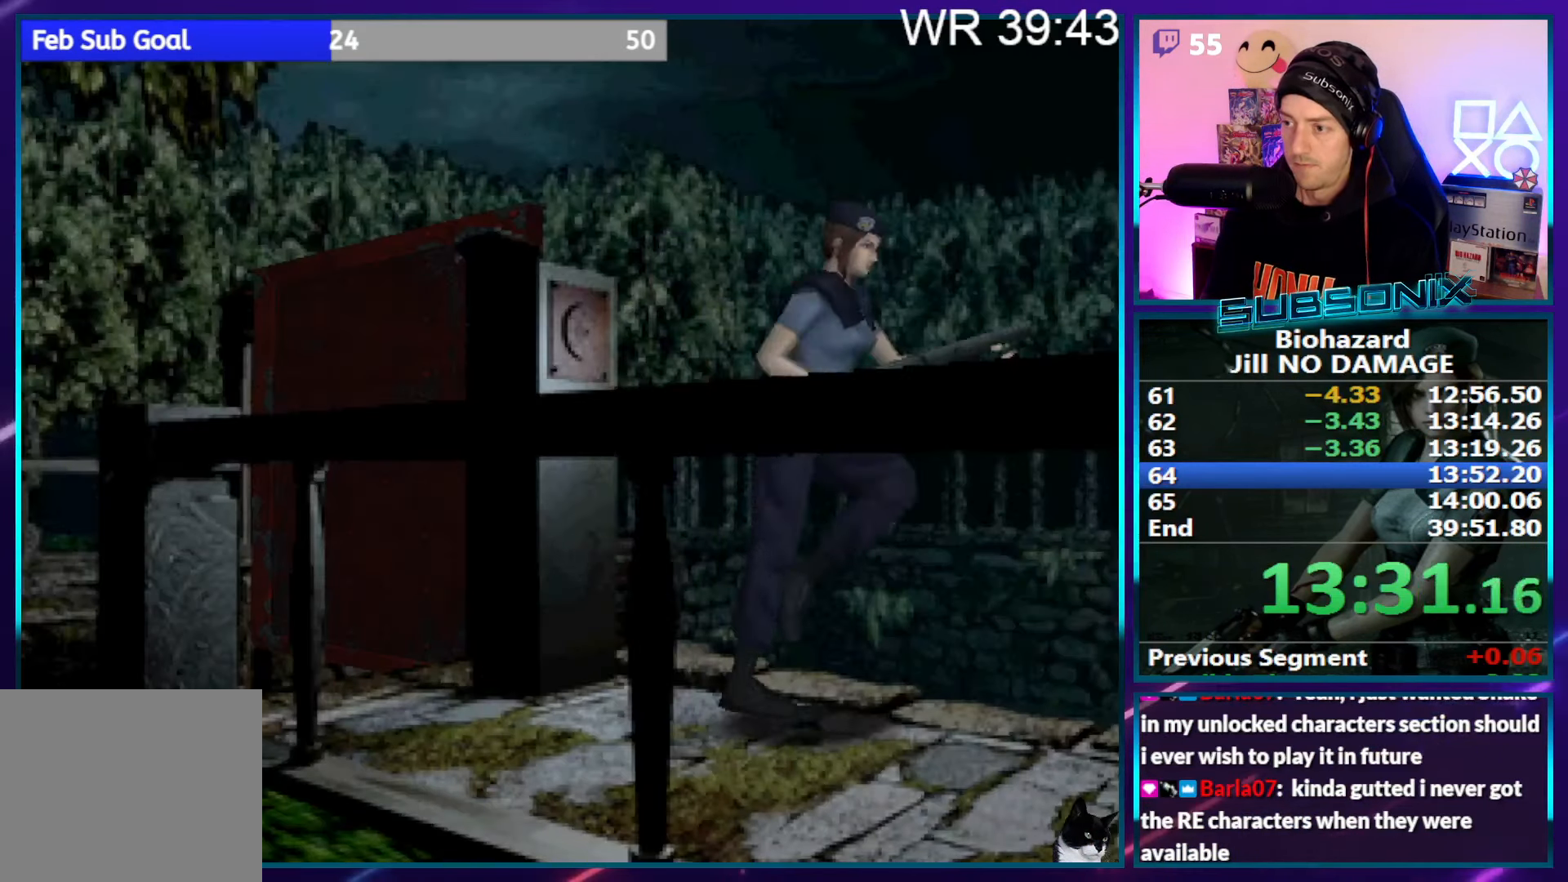
{"buttons": ["SQUARE", "DPAD_UP"], "right_stick": "center", "events": []}
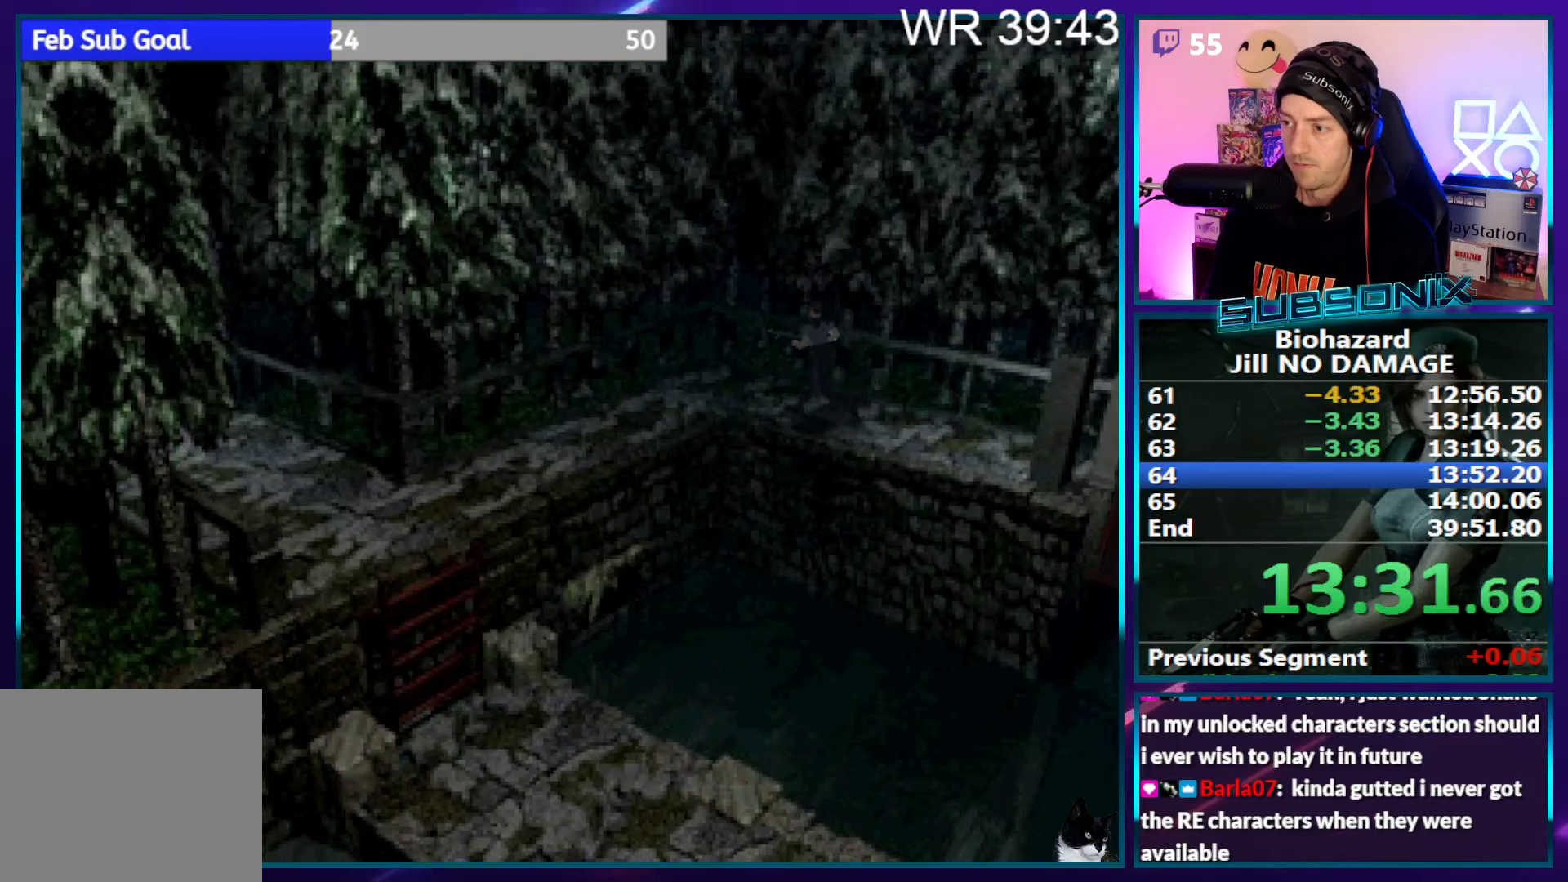
{"buttons": ["SQUARE", "DPAD_UP", "DPAD_LEFT"], "right_stick": "center", "events": [[116, "DPAD_LEFT", "down"]]}
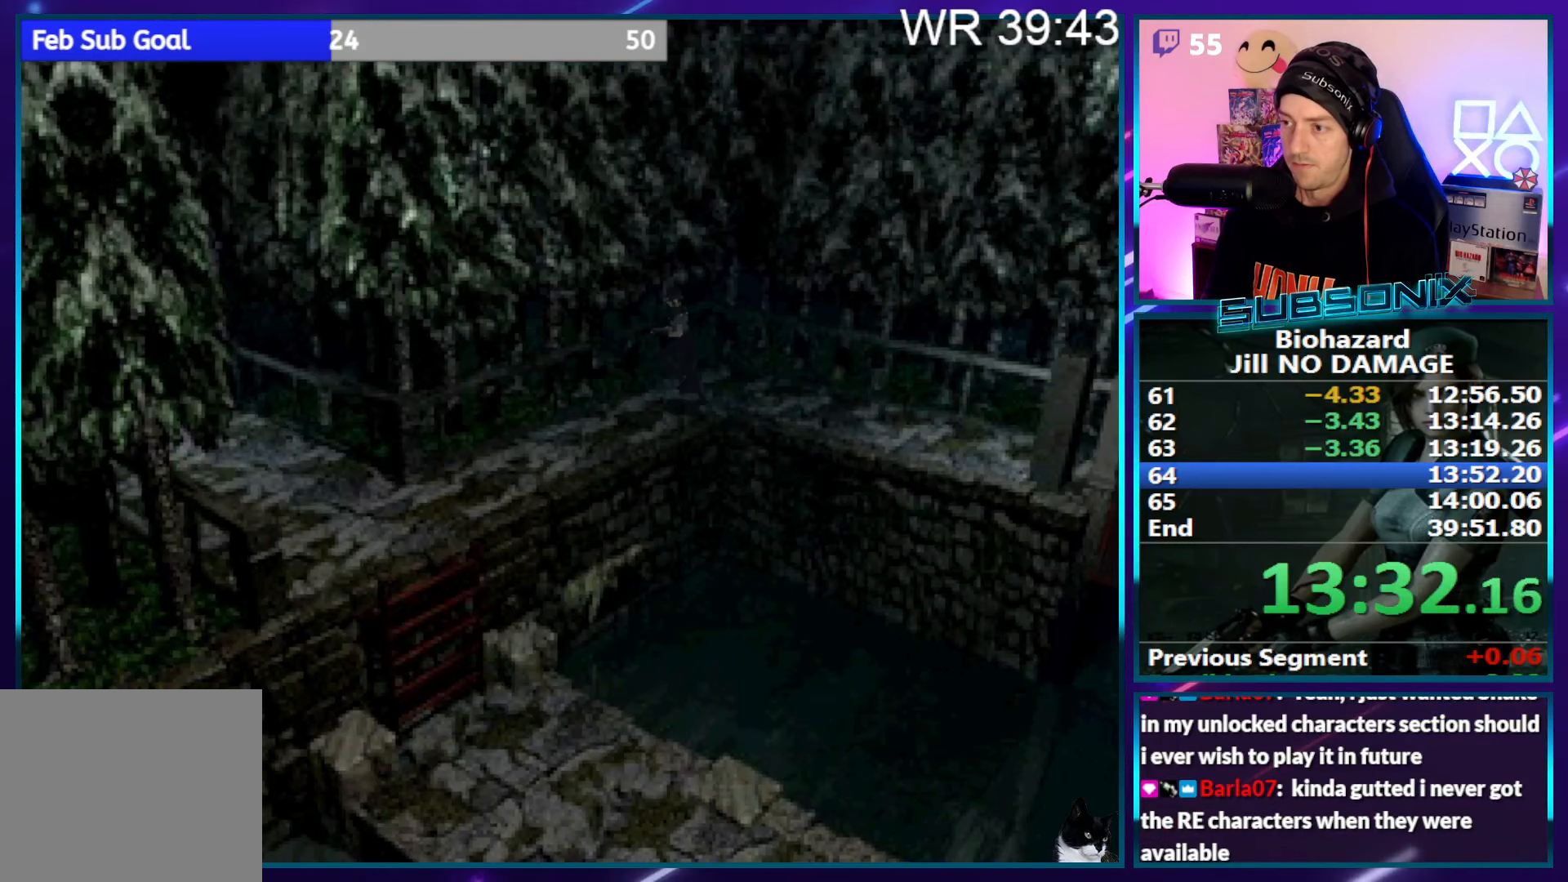
{"buttons": ["SQUARE", "DPAD_UP"], "right_stick": "center", "events": [[383, "DPAD_LEFT", "up"]]}
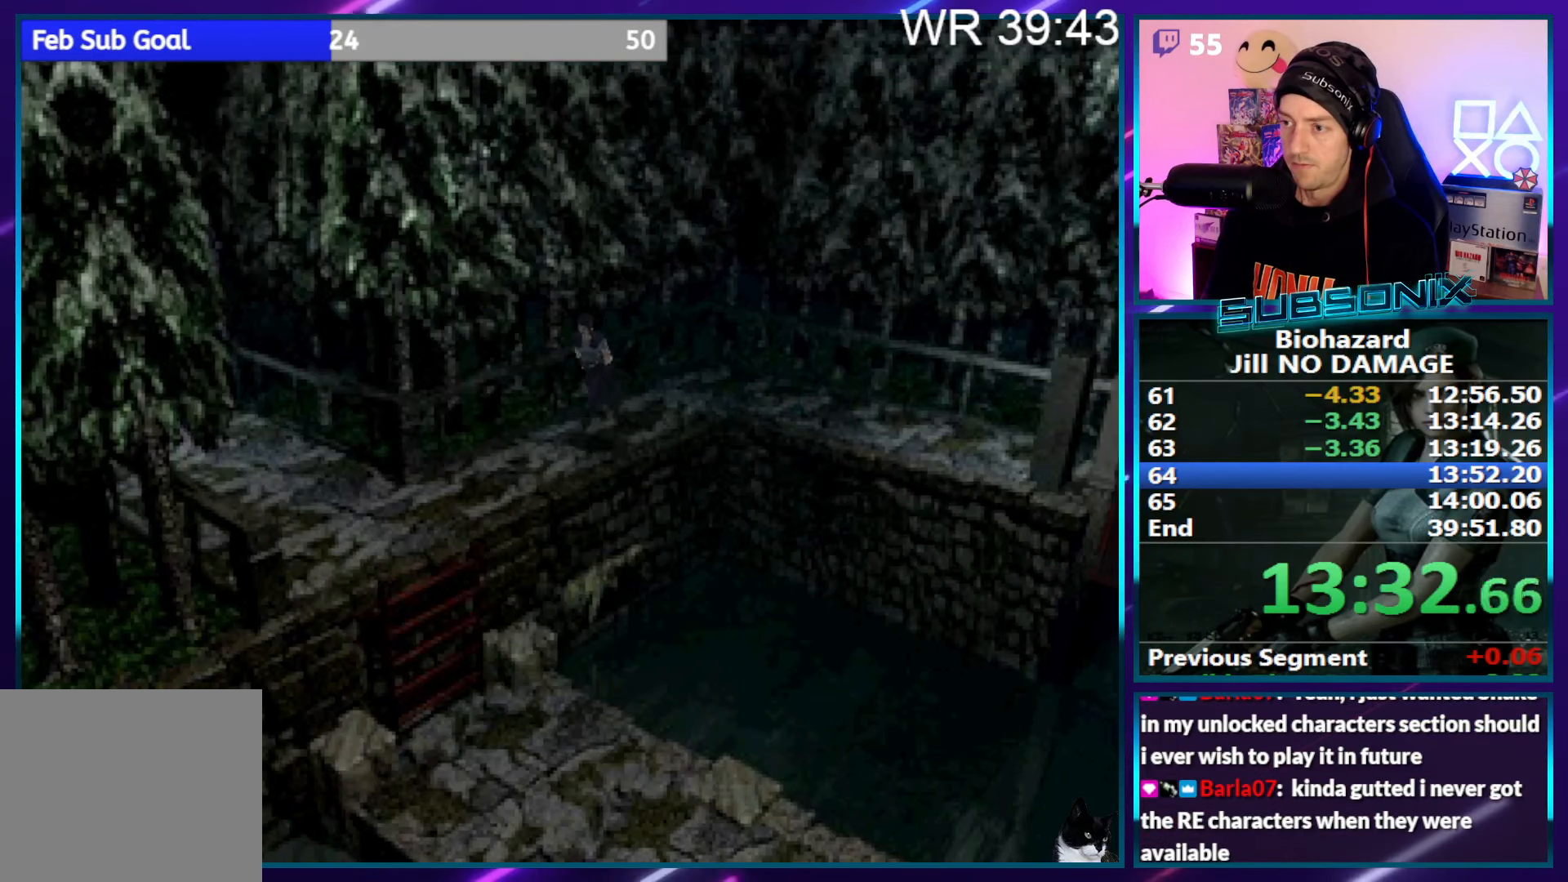
{"buttons": ["SQUARE", "DPAD_UP"], "right_stick": "center", "events": []}
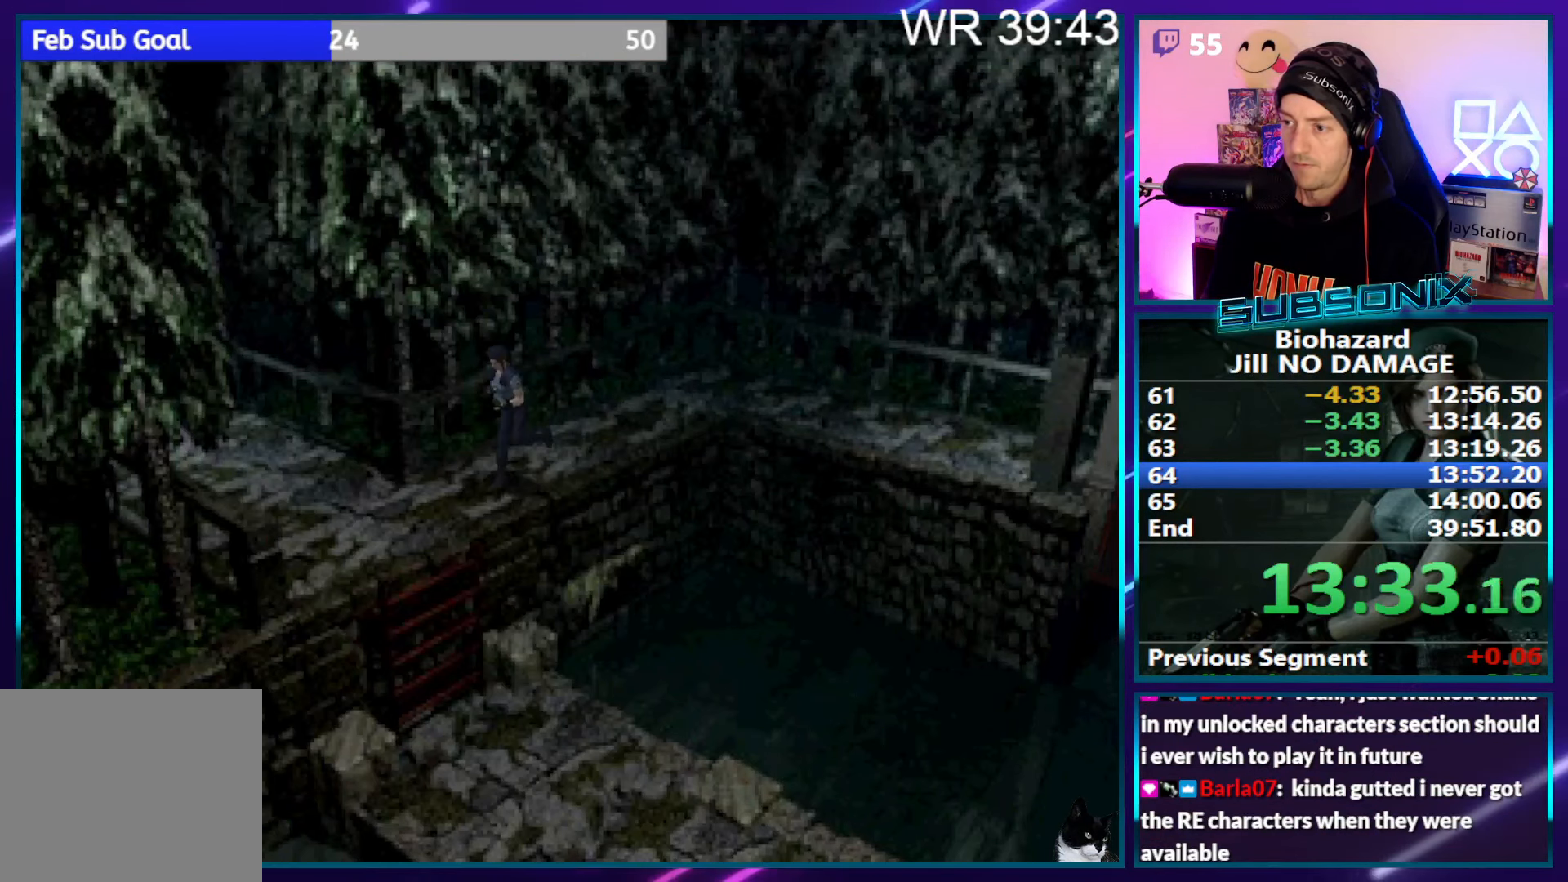
{"buttons": ["SQUARE", "DPAD_UP", "DPAD_LEFT"], "right_stick": "center", "events": [[100, "DPAD_LEFT", "down"], [383, "CROSS", "down"], [500, "CROSS", "up"]]}
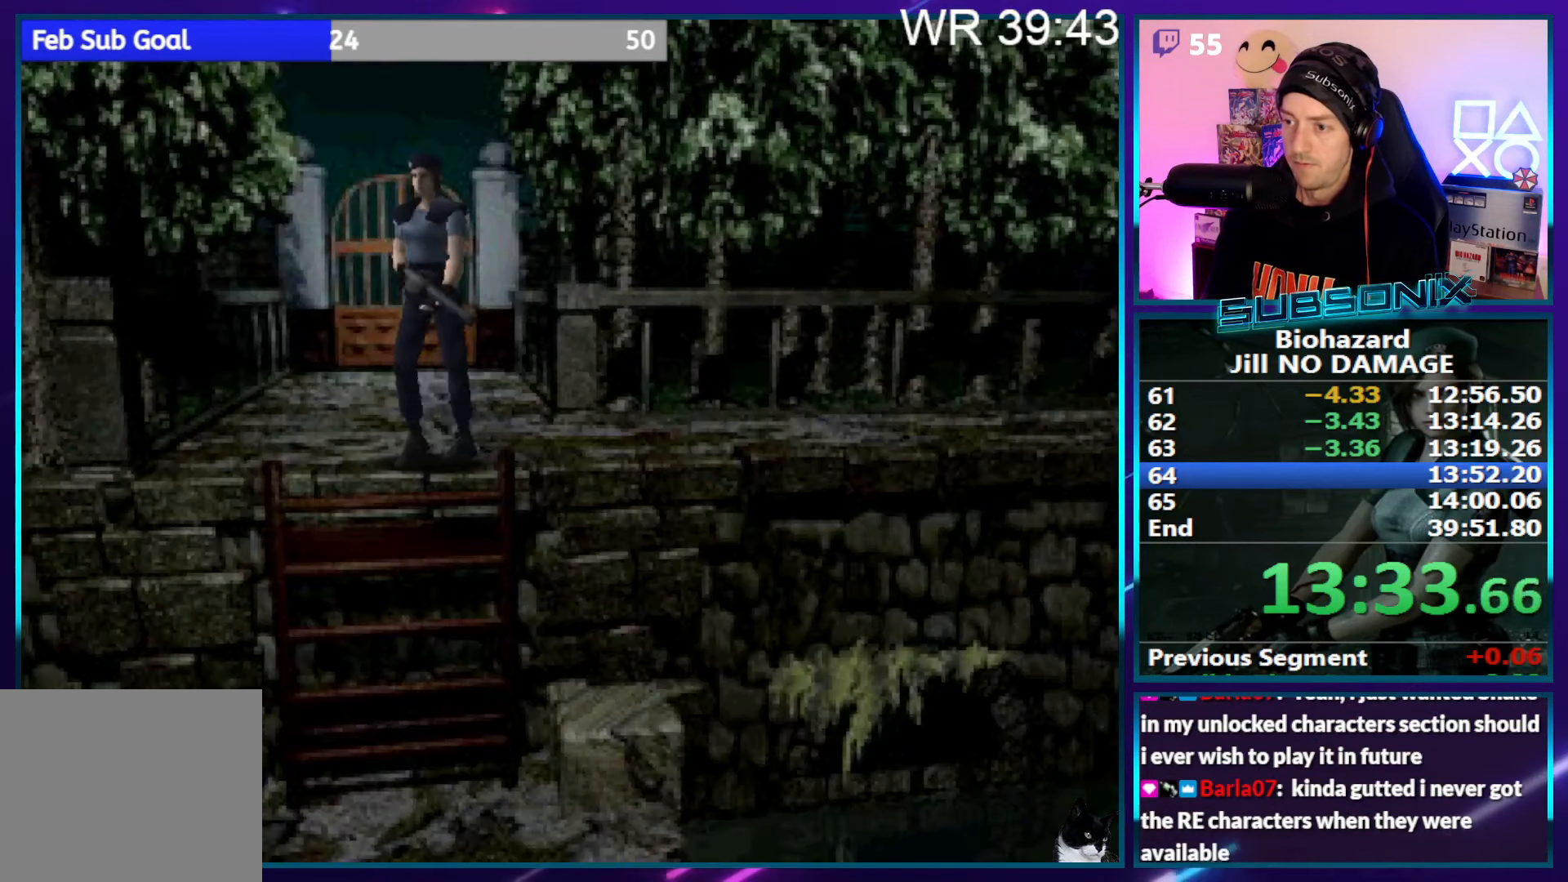
{"buttons": ["SQUARE", "DPAD_UP"], "right_stick": "center", "events": [[50, "CROSS", "down"], [150, "CROSS", "up"], [200, "CROSS", "down"], [266, "DPAD_LEFT", "up"], [300, "CROSS", "up"], [366, "CROSS", "down"], [450, "CROSS", "up"]]}
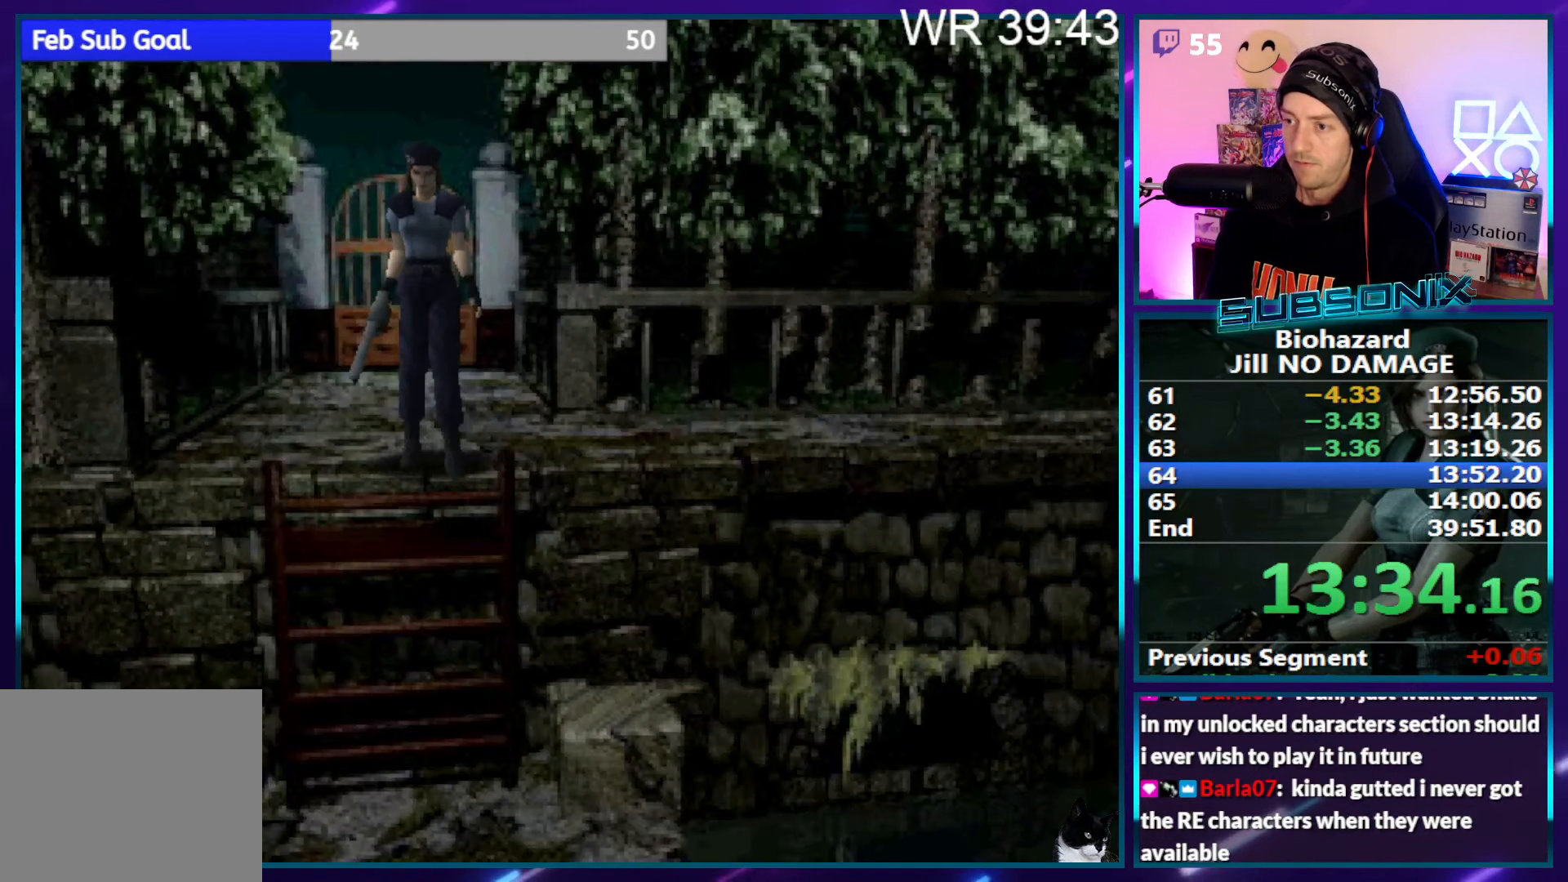
{"buttons": ["SQUARE", "DPAD_UP"], "right_stick": "center", "events": [[16, "DPAD_UP", "up"], [150, "DPAD_UP", "down"]]}
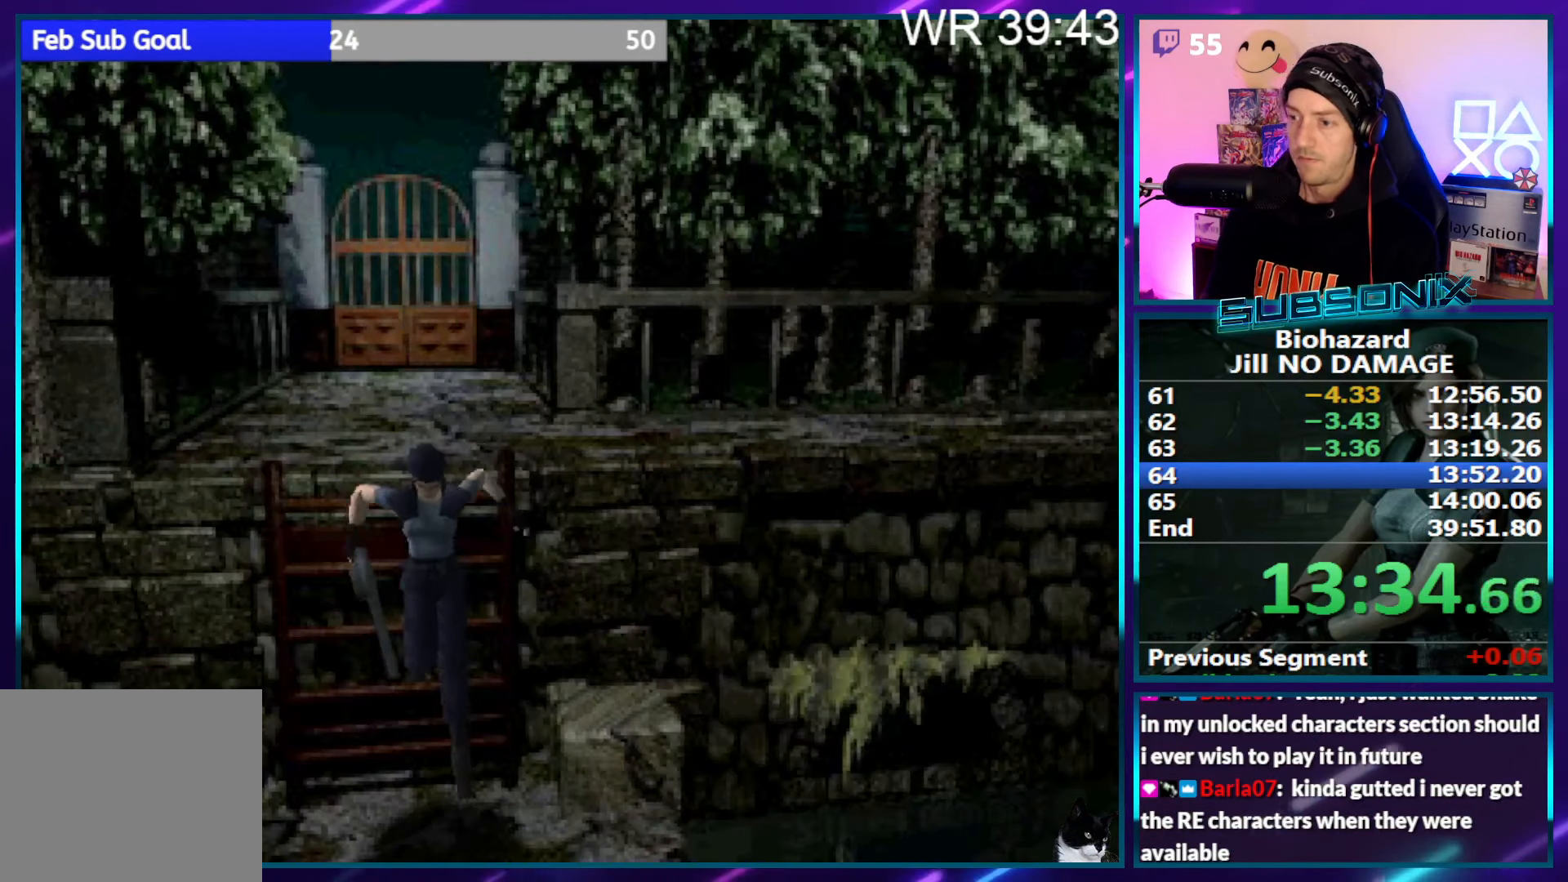
{"buttons": ["SQUARE", "DPAD_UP"], "right_stick": "center", "events": []}
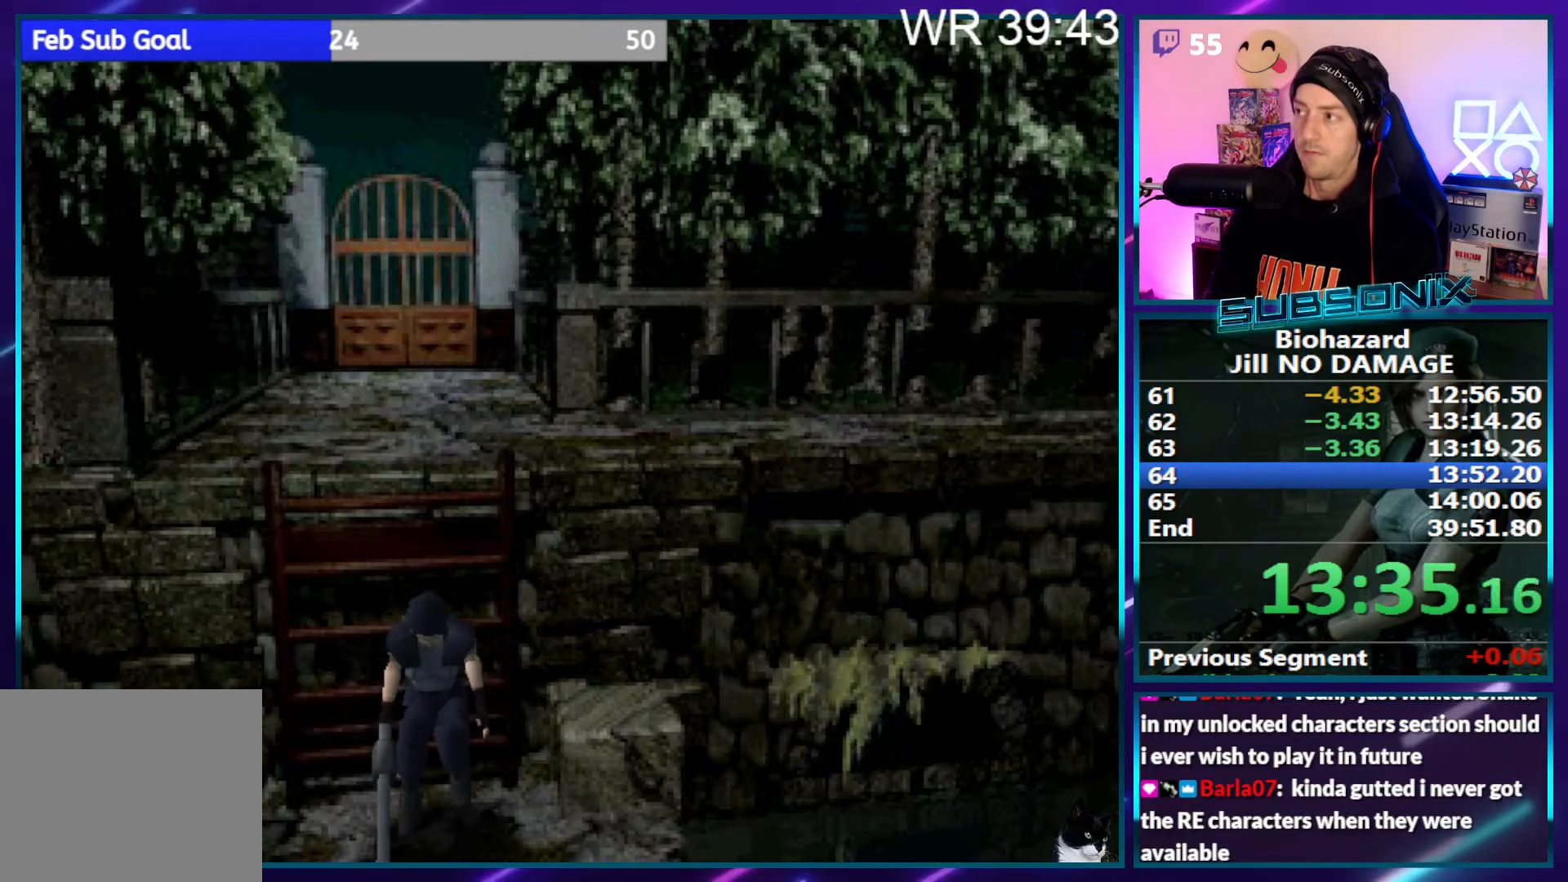
{"buttons": ["SQUARE", "DPAD_UP"], "right_stick": "center", "events": []}
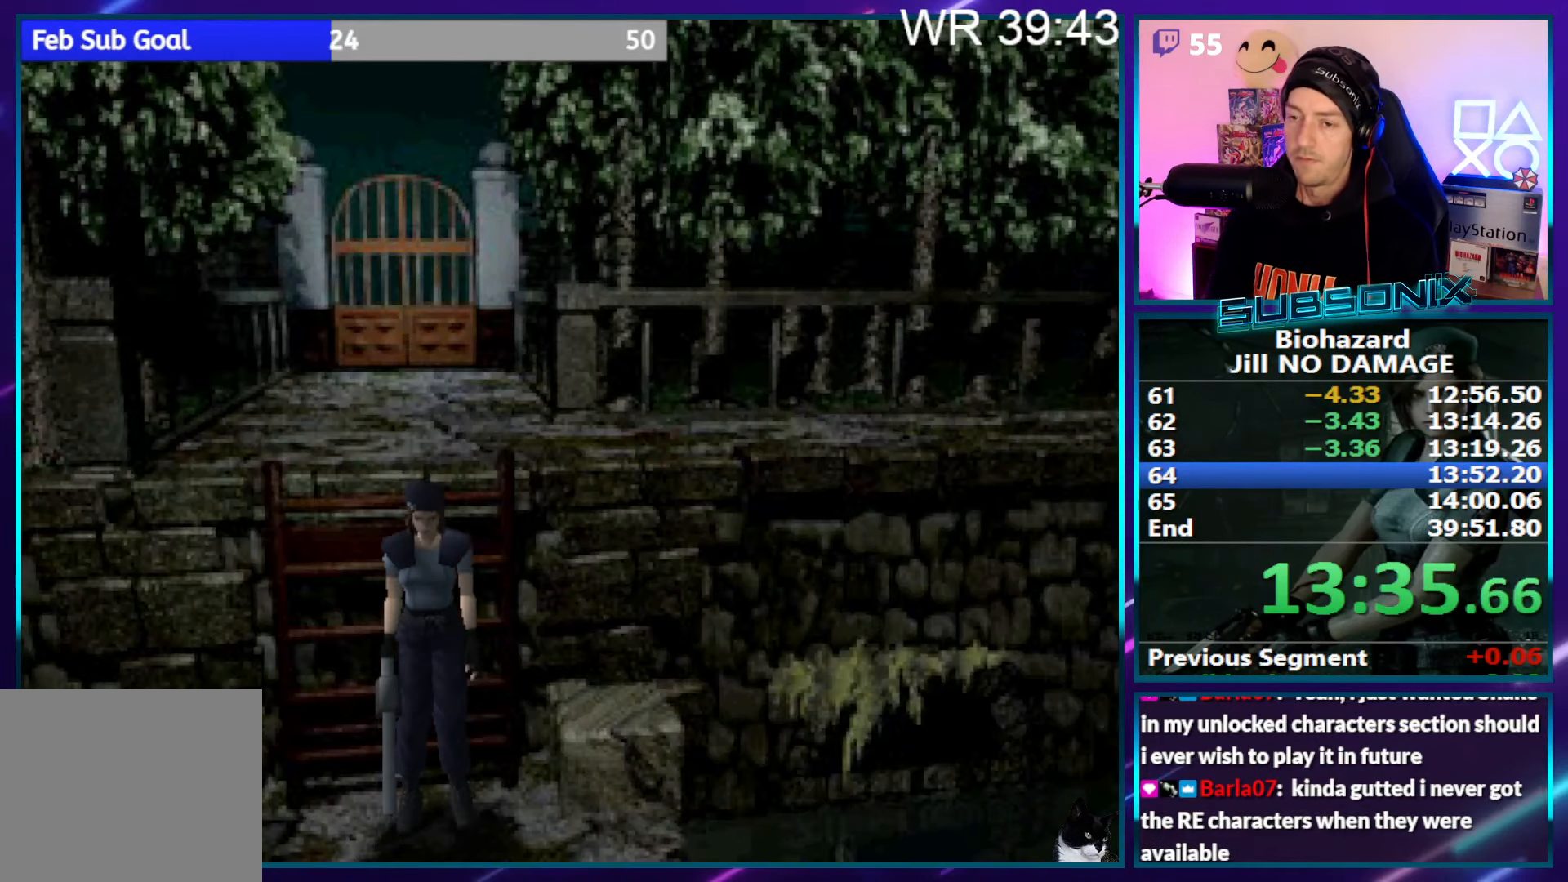
{"buttons": ["SQUARE", "DPAD_UP"], "right_stick": "center", "events": []}
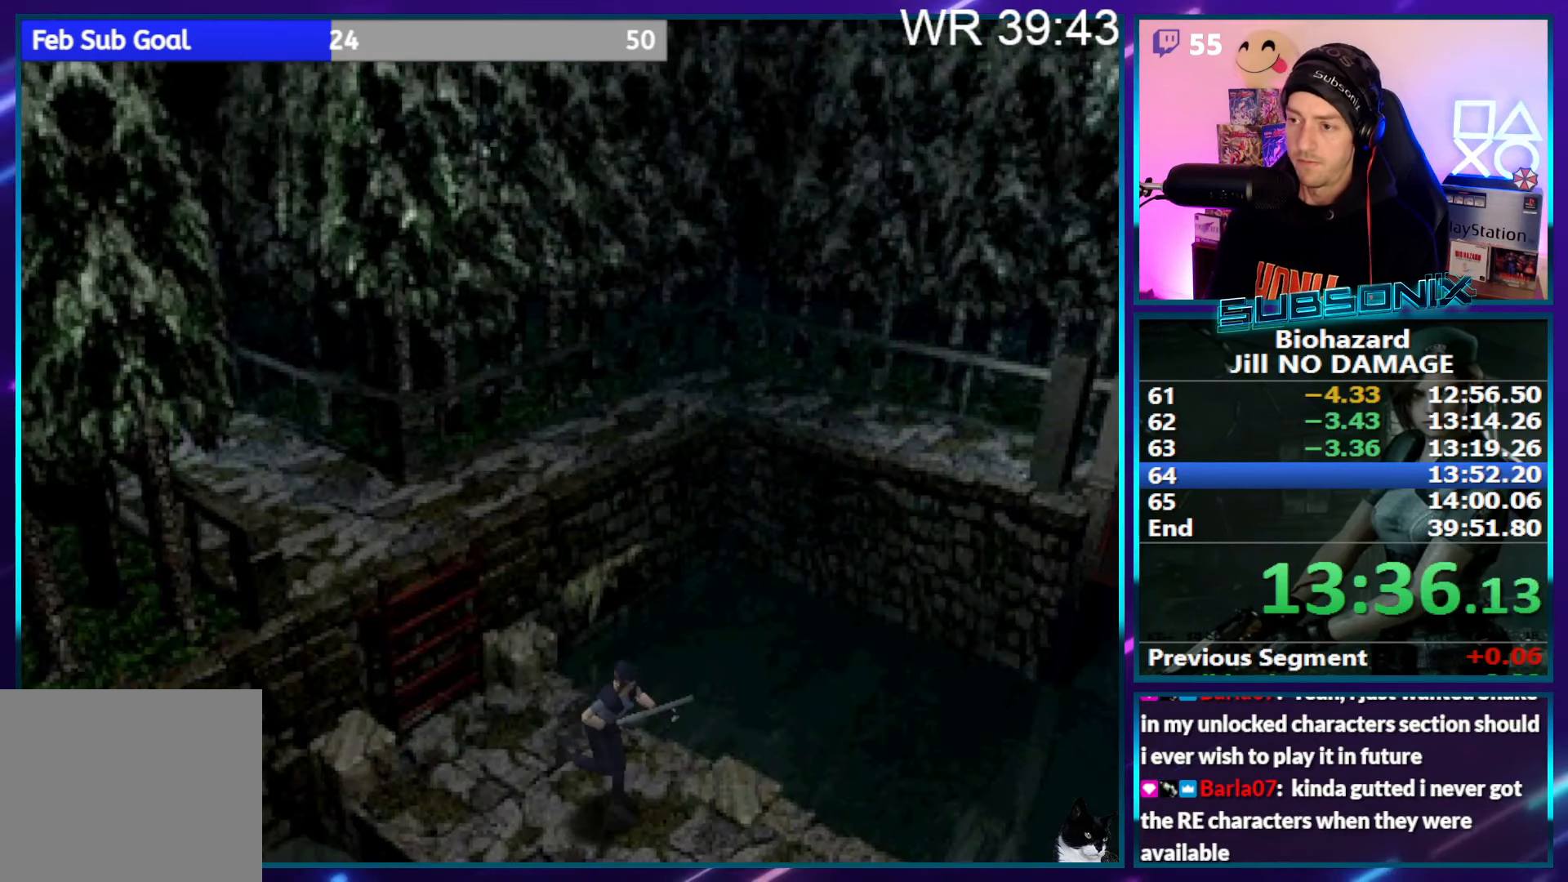
{"buttons": ["SQUARE", "DPAD_UP"], "right_stick": "center", "events": []}
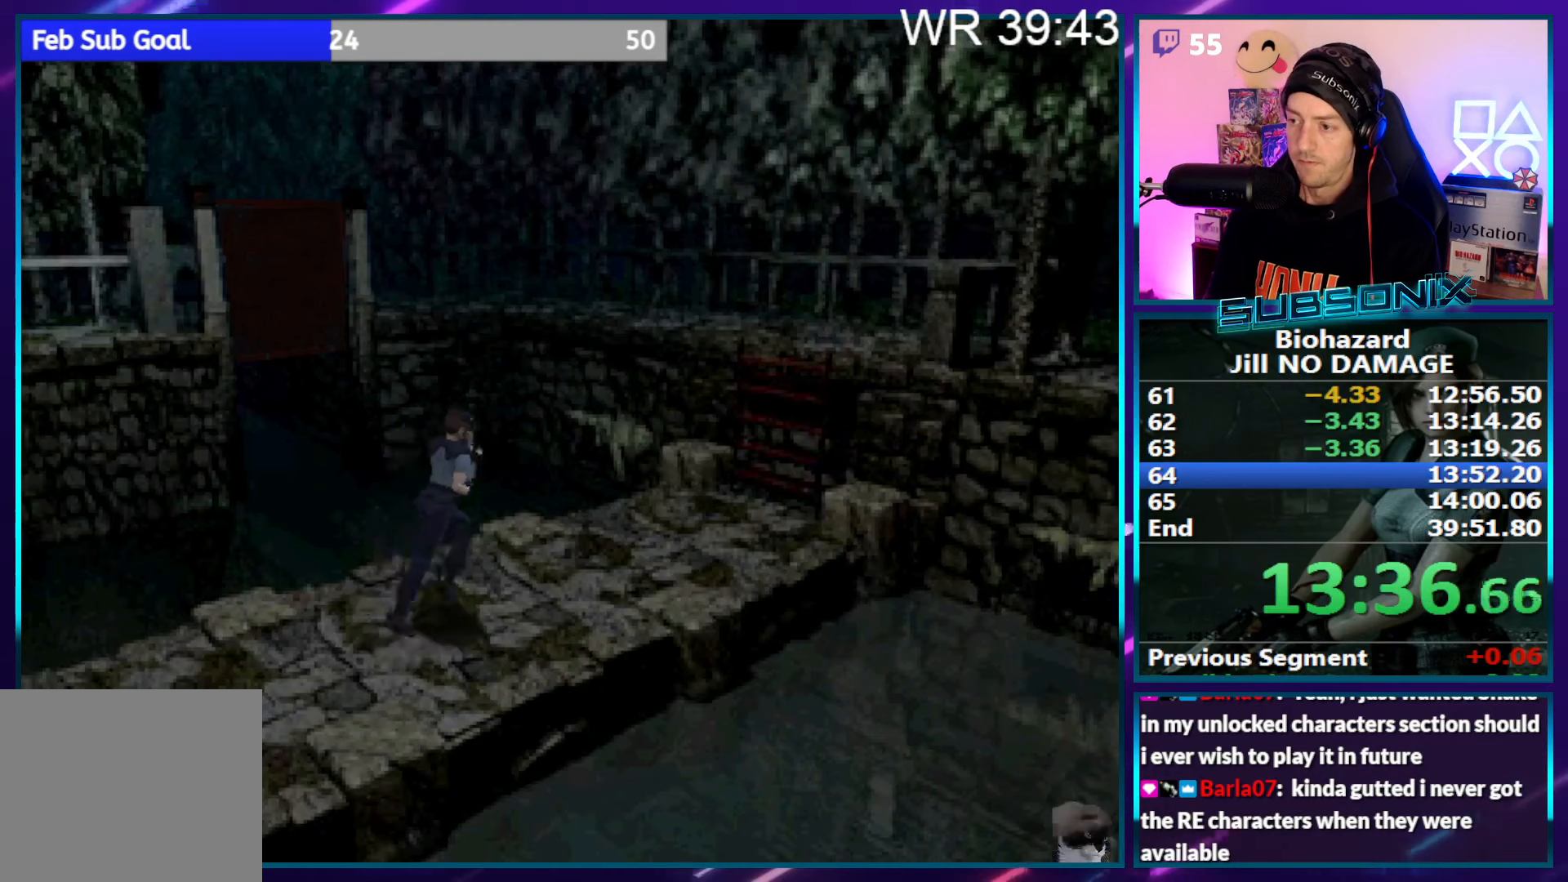
{"buttons": ["SQUARE", "DPAD_UP"], "right_stick": "center", "events": []}
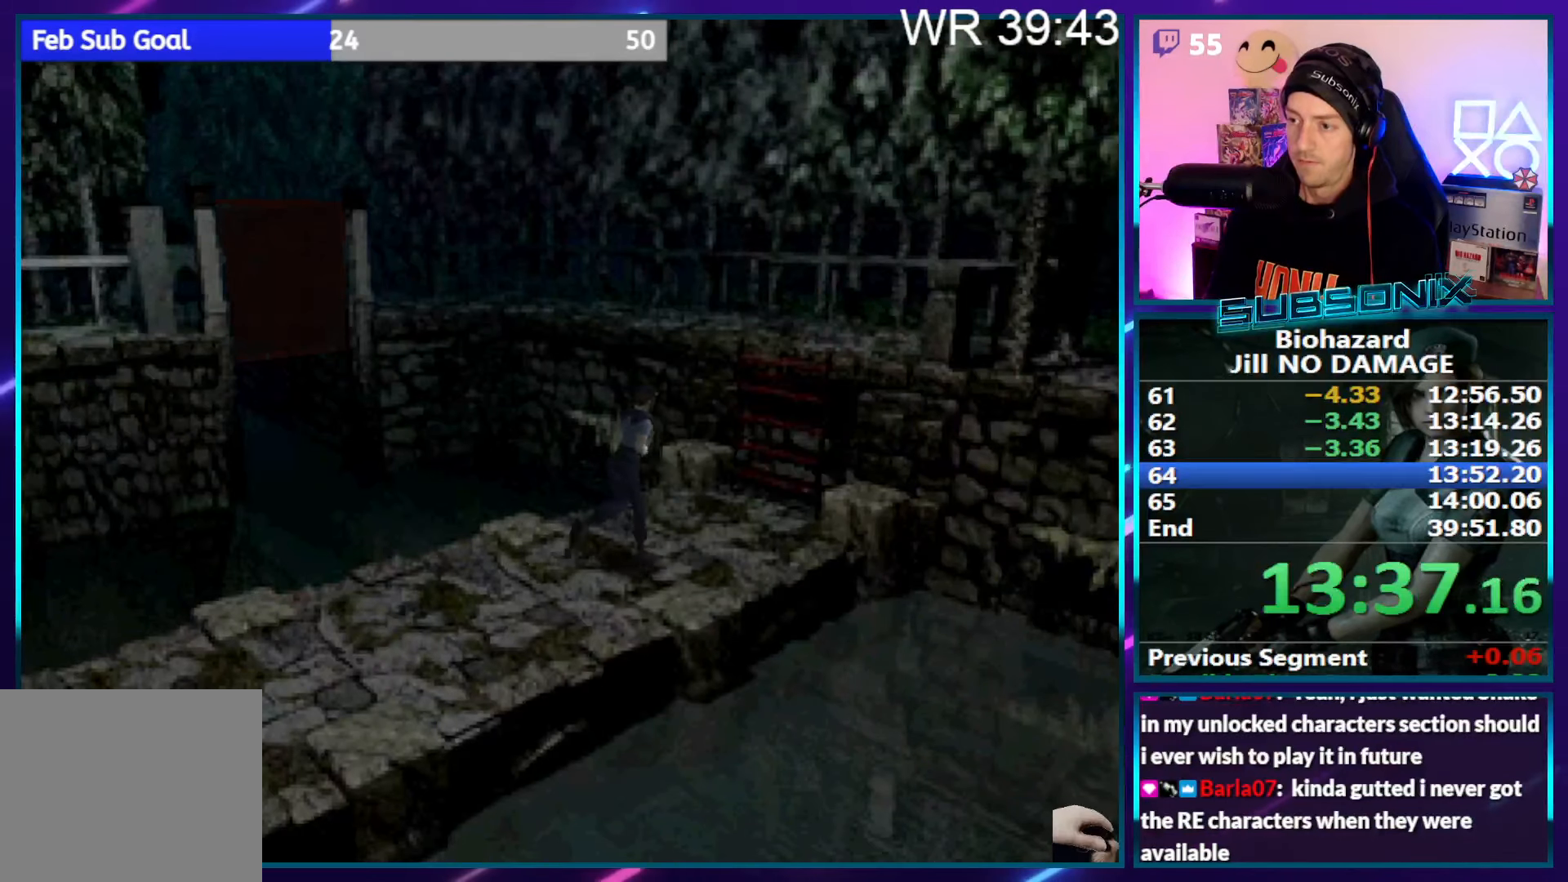
{"buttons": ["CROSS", "SQUARE", "DPAD_UP"], "right_stick": "center", "events": [[283, "DPAD_LEFT", "down"], [367, "CROSS", "down"], [383, "DPAD_LEFT", "up"], [417, "CROSS", "up"], [467, "CROSS", "down"]]}
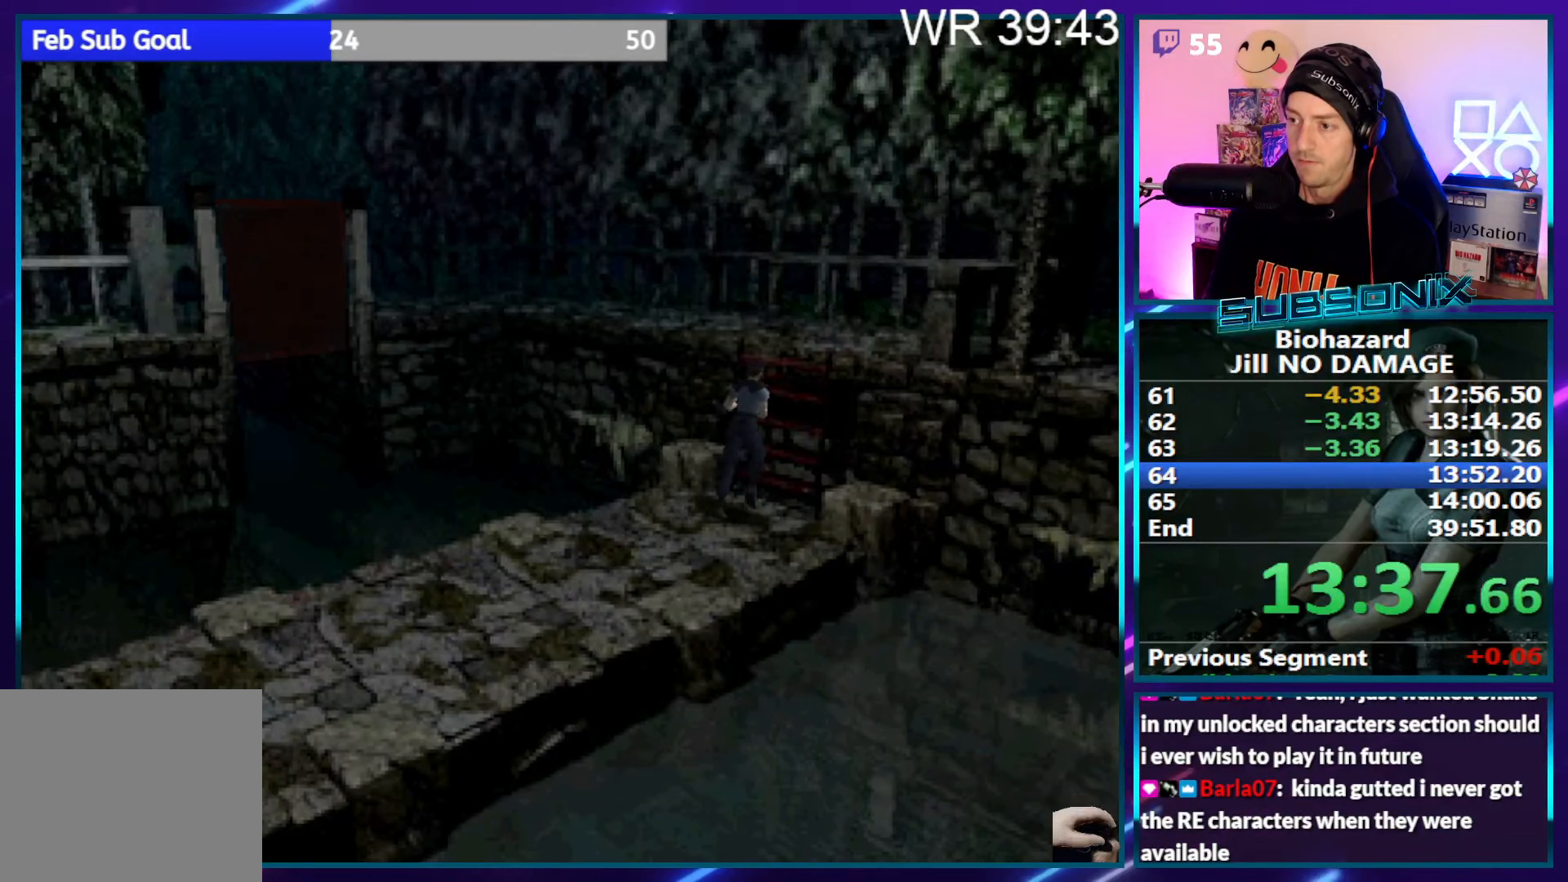
{"buttons": ["CROSS", "SQUARE", "DPAD_UP"], "right_stick": "center", "events": [[83, "CROSS", "up"], [150, "CROSS", "down"], [233, "CROSS", "up"], [283, "CROSS", "down"], [367, "CROSS", "up"], [450, "CROSS", "down"]]}
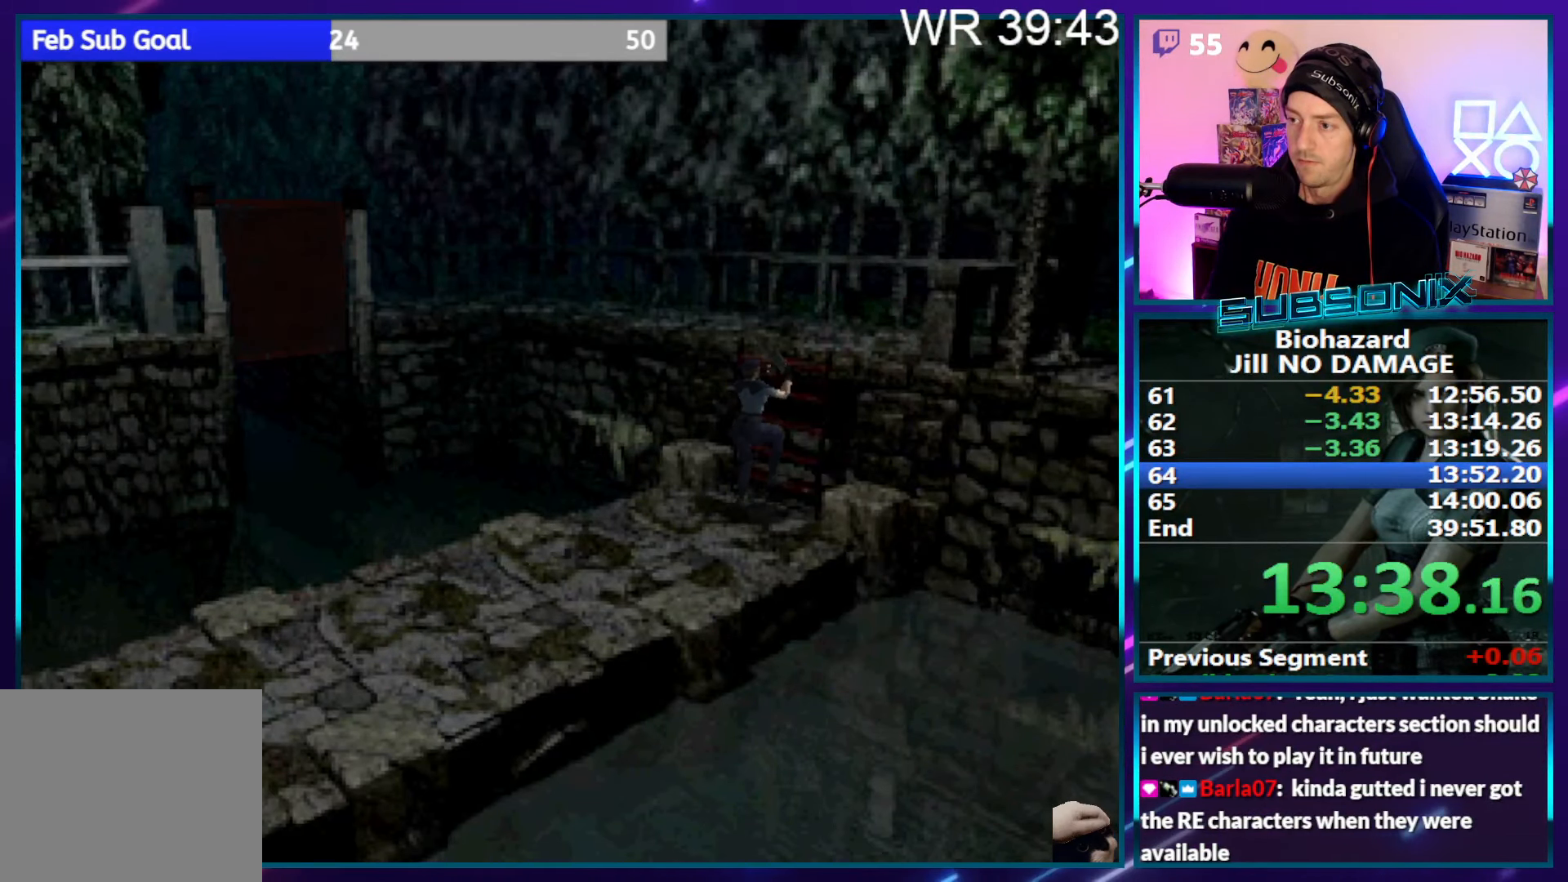
{"buttons": ["SQUARE", "DPAD_LEFT"], "right_stick": "center", "events": [[33, "CROSS", "up"], [83, "DPAD_UP", "up"], [217, "DPAD_LEFT", "down"]]}
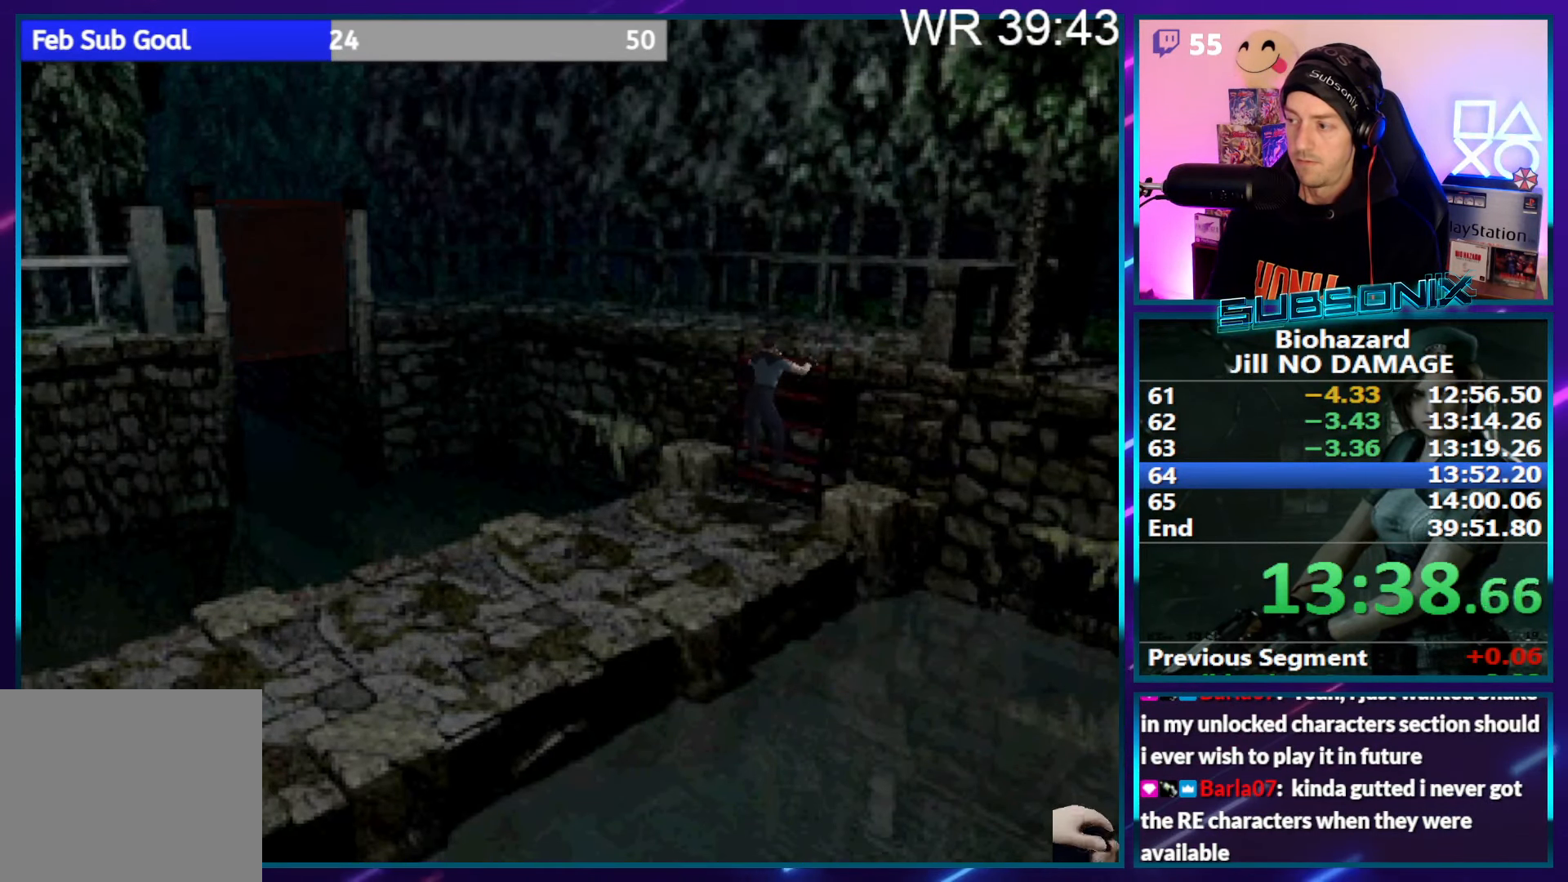
{"buttons": ["SQUARE", "DPAD_LEFT"], "right_stick": "center", "events": []}
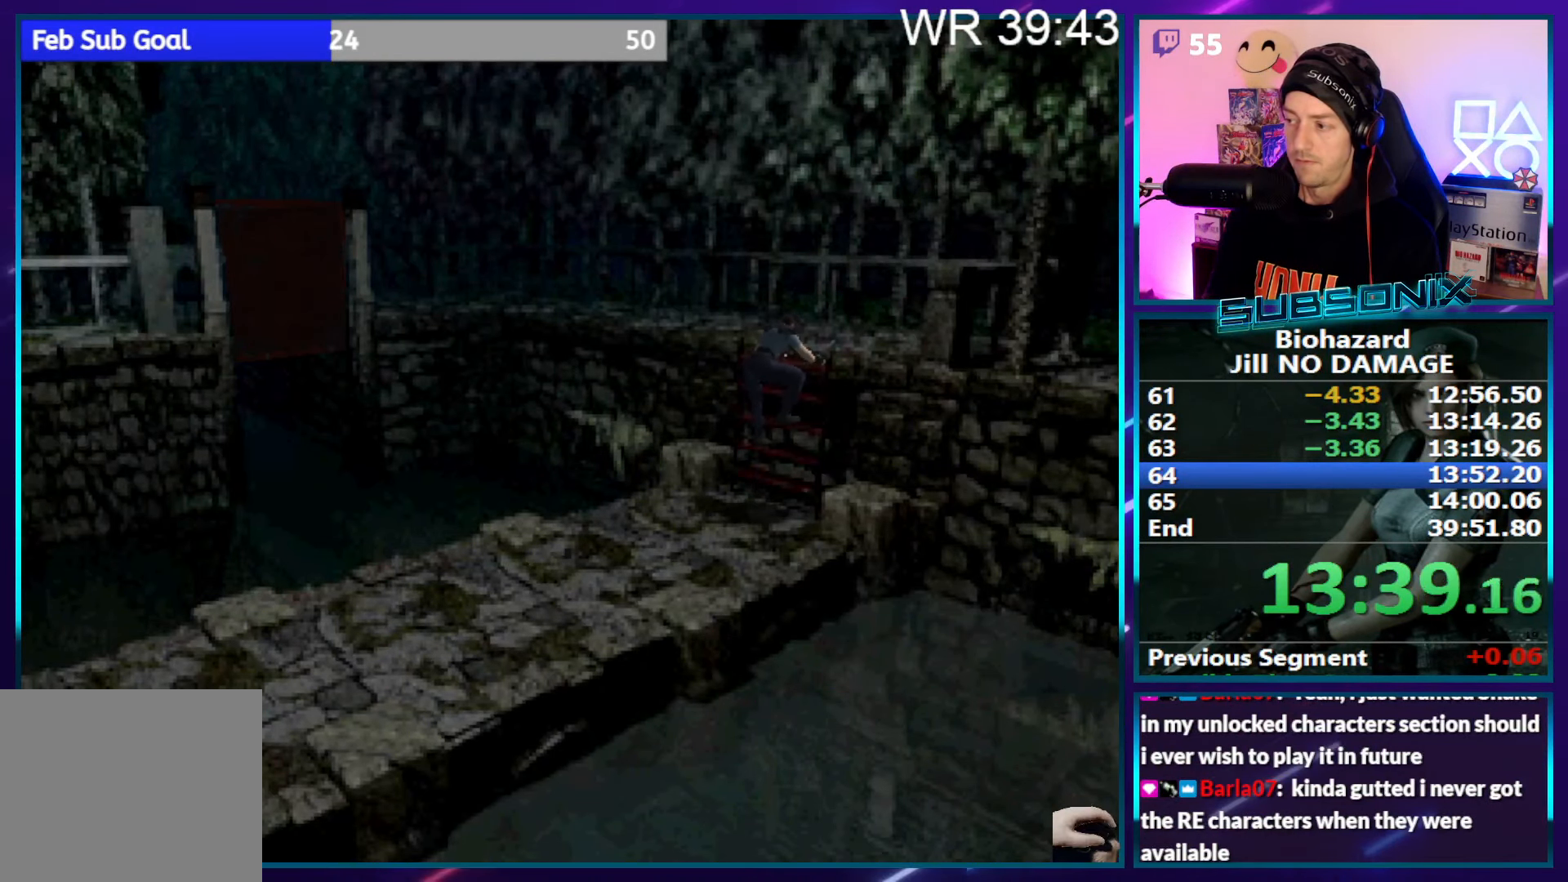
{"buttons": ["SQUARE", "DPAD_LEFT"], "right_stick": "center", "events": []}